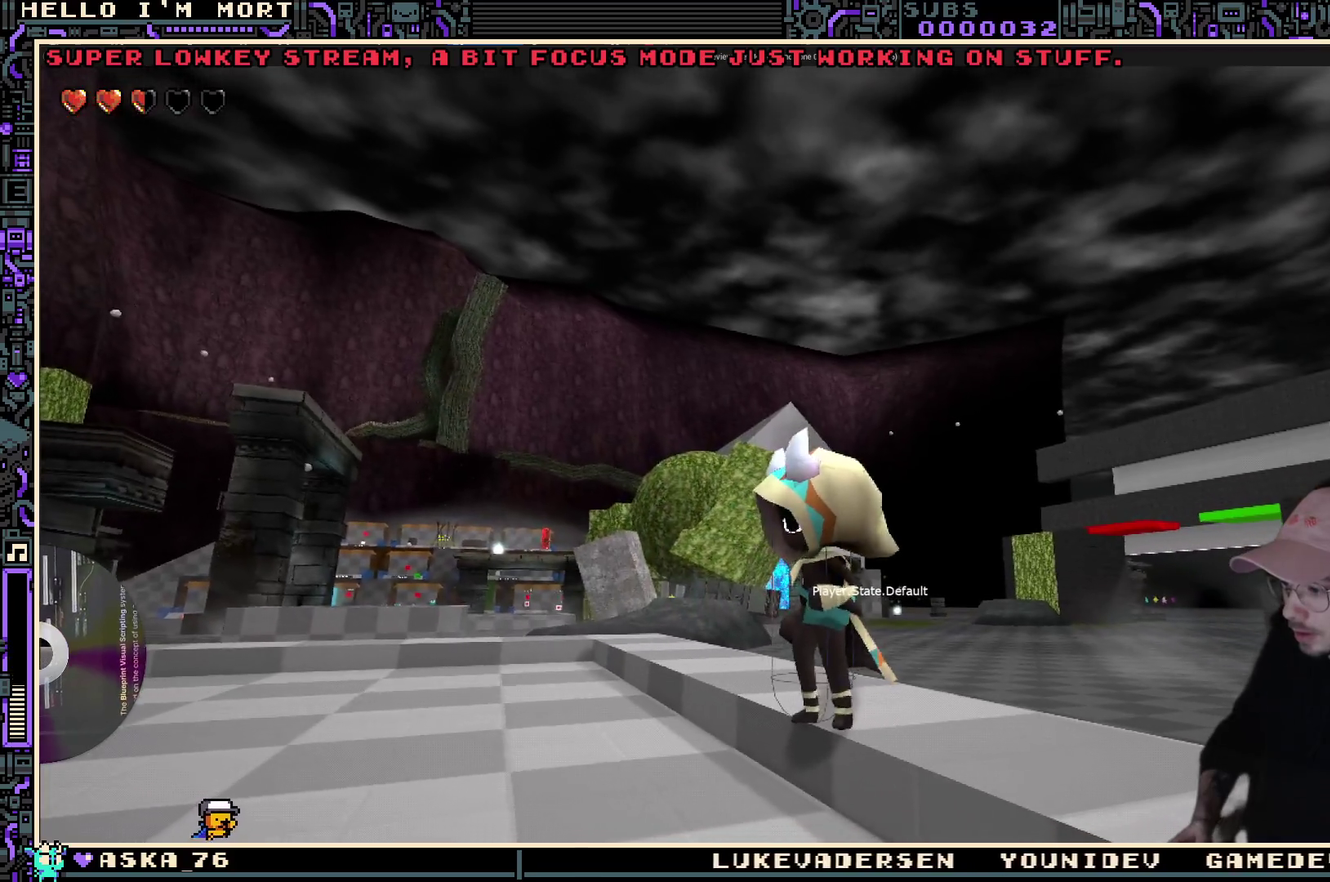
Gameplay with a controller (Xbox layout); each line is a JSON object with the inputs held at the frame after it (dt_ms = milliseconds from this image to that frame). "events" lists button and stick changes between this image and that frame as [ms after this image, input, new state], when the widget could be followed in between.
{"dt_ms": 500, "buttons": [], "left_stick": "center", "right_stick": "down-left", "events": [[467, "right_stick", "down-left"]]}
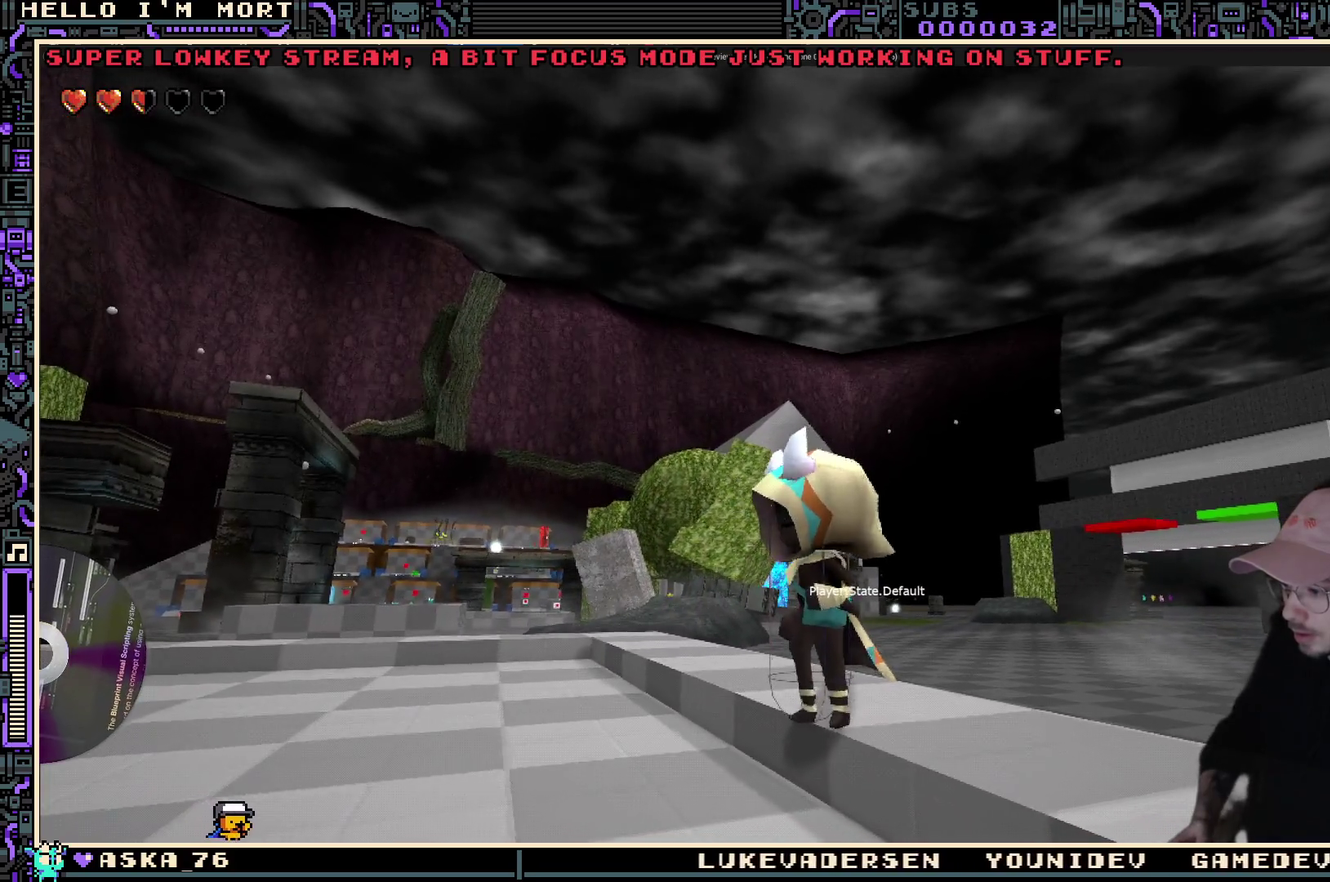
{"dt_ms": 700, "buttons": [], "left_stick": "center", "right_stick": "down", "events": [[267, "right_stick", "center"], [617, "right_stick", "down"]]}
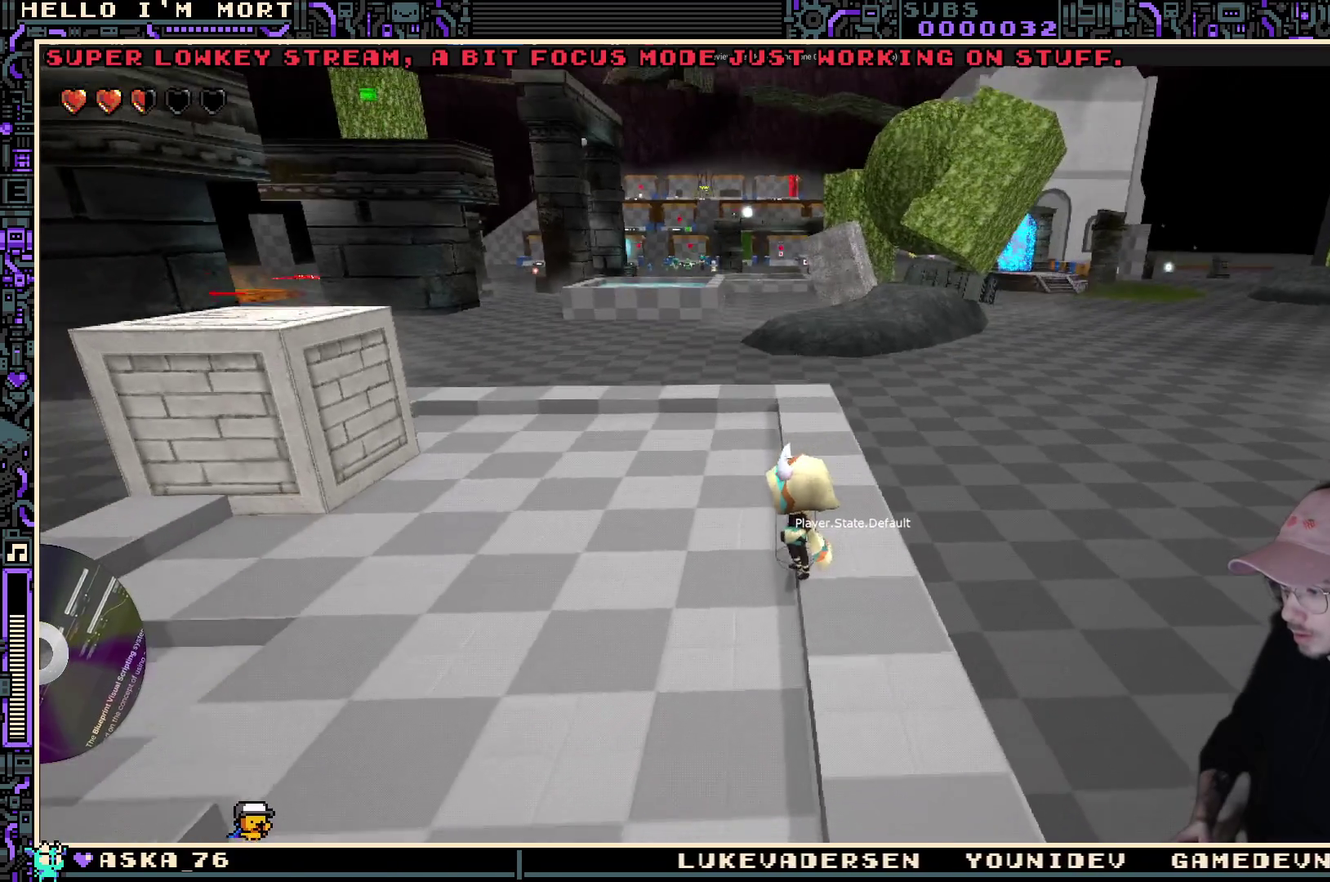
{"dt_ms": 300, "buttons": [], "left_stick": "center", "right_stick": "center", "events": [[50, "right_stick", "center"]]}
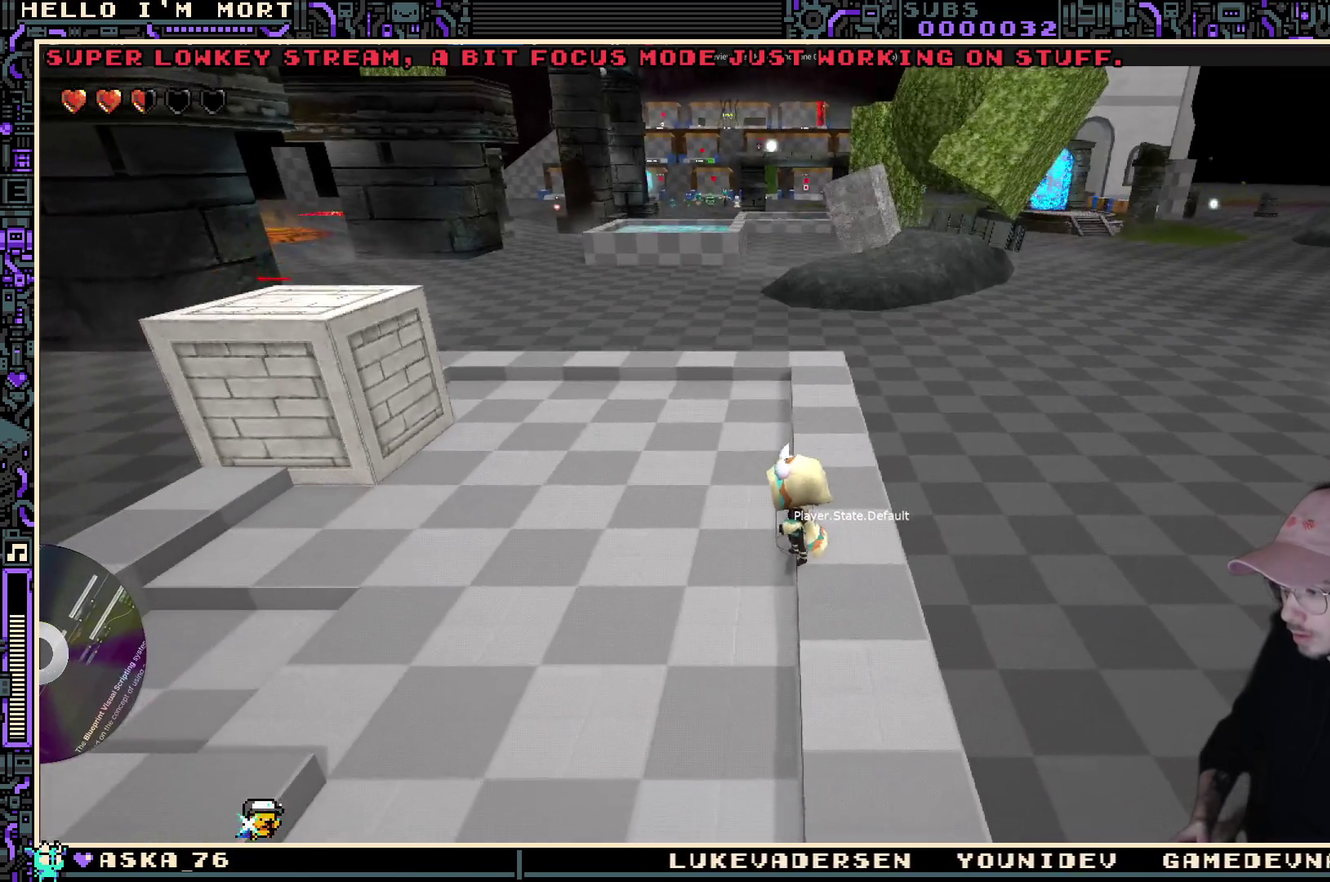
{"dt_ms": 500, "buttons": [], "left_stick": "center", "right_stick": "down-right", "events": [[350, "right_stick", "down-right"]]}
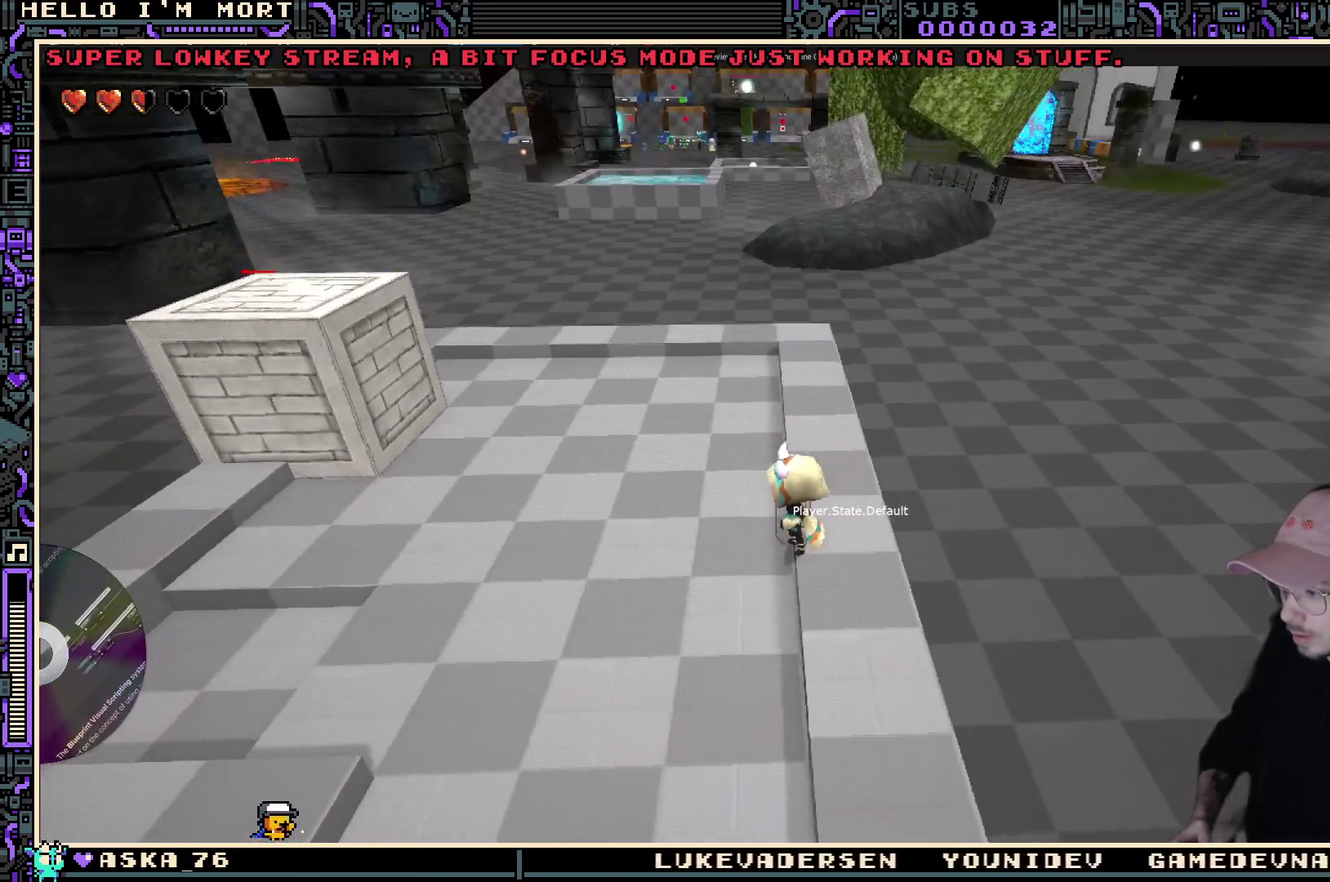
{"dt_ms": 500, "buttons": [], "left_stick": "center", "right_stick": "up-right", "events": [[217, "right_stick", "right"], [333, "right_stick", "up-right"]]}
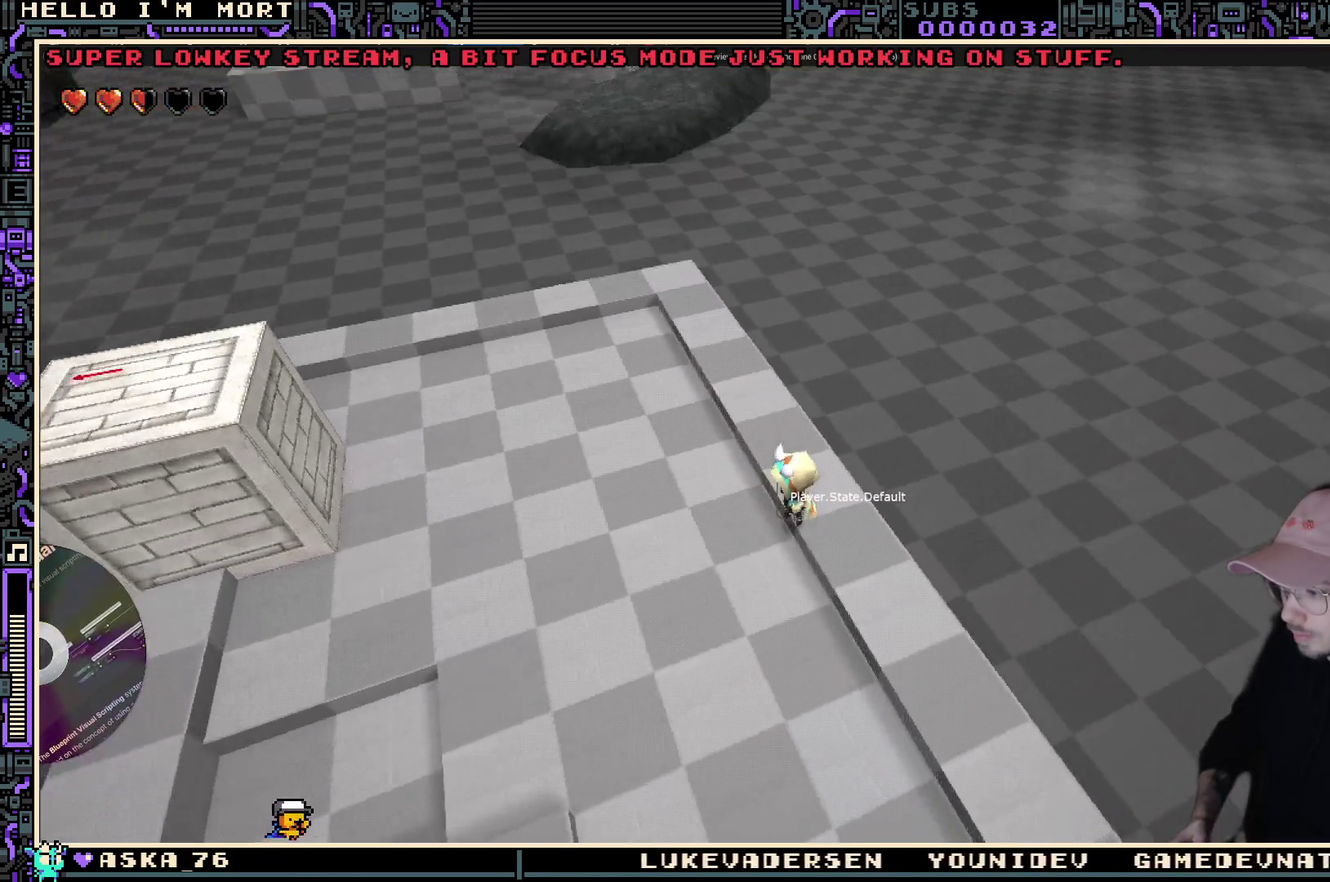
{"dt_ms": 400, "buttons": [], "left_stick": "center", "right_stick": "right", "events": [[200, "right_stick", "right"]]}
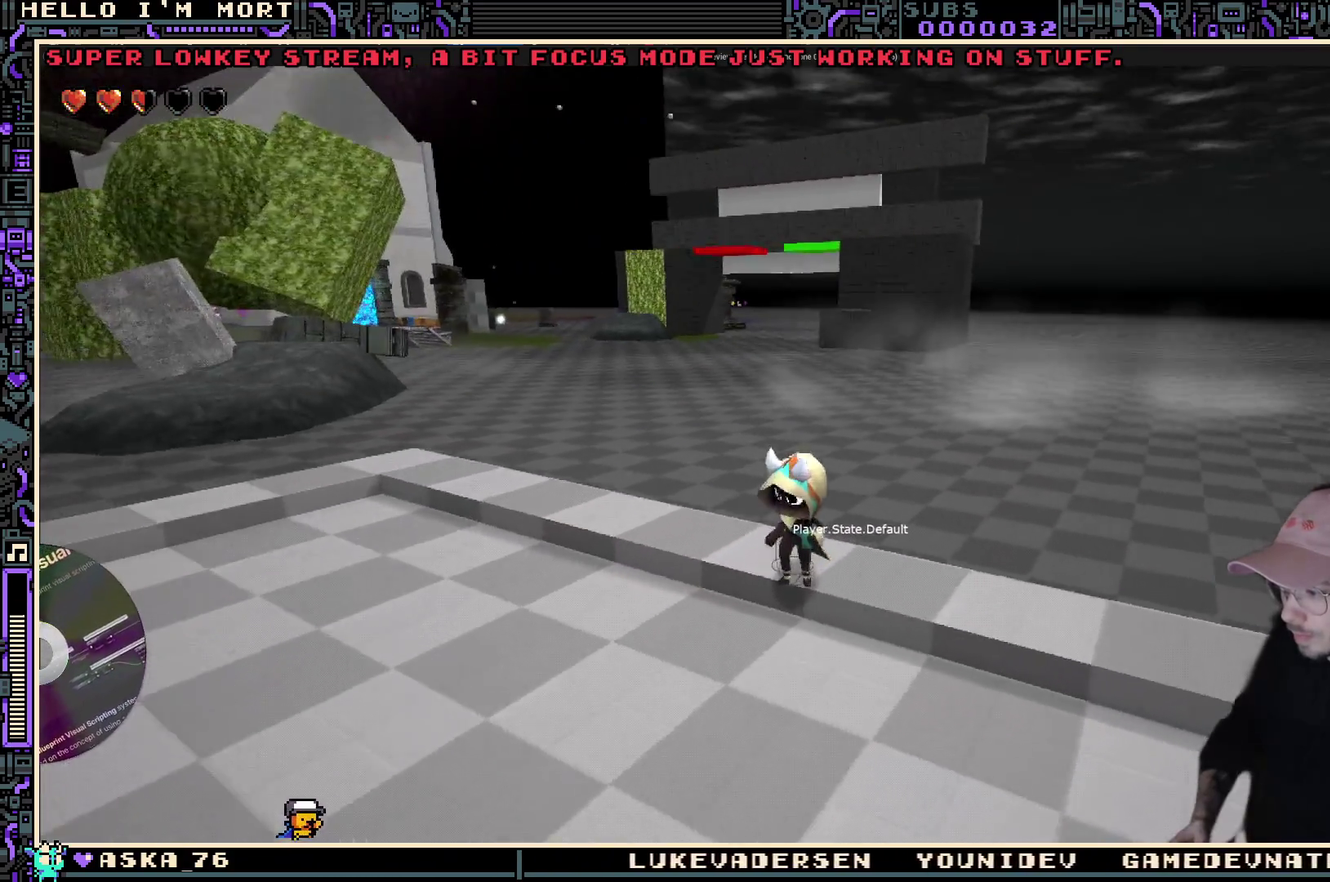
{"dt_ms": 600, "buttons": [], "left_stick": "center", "right_stick": "center", "events": [[217, "right_stick", "center"]]}
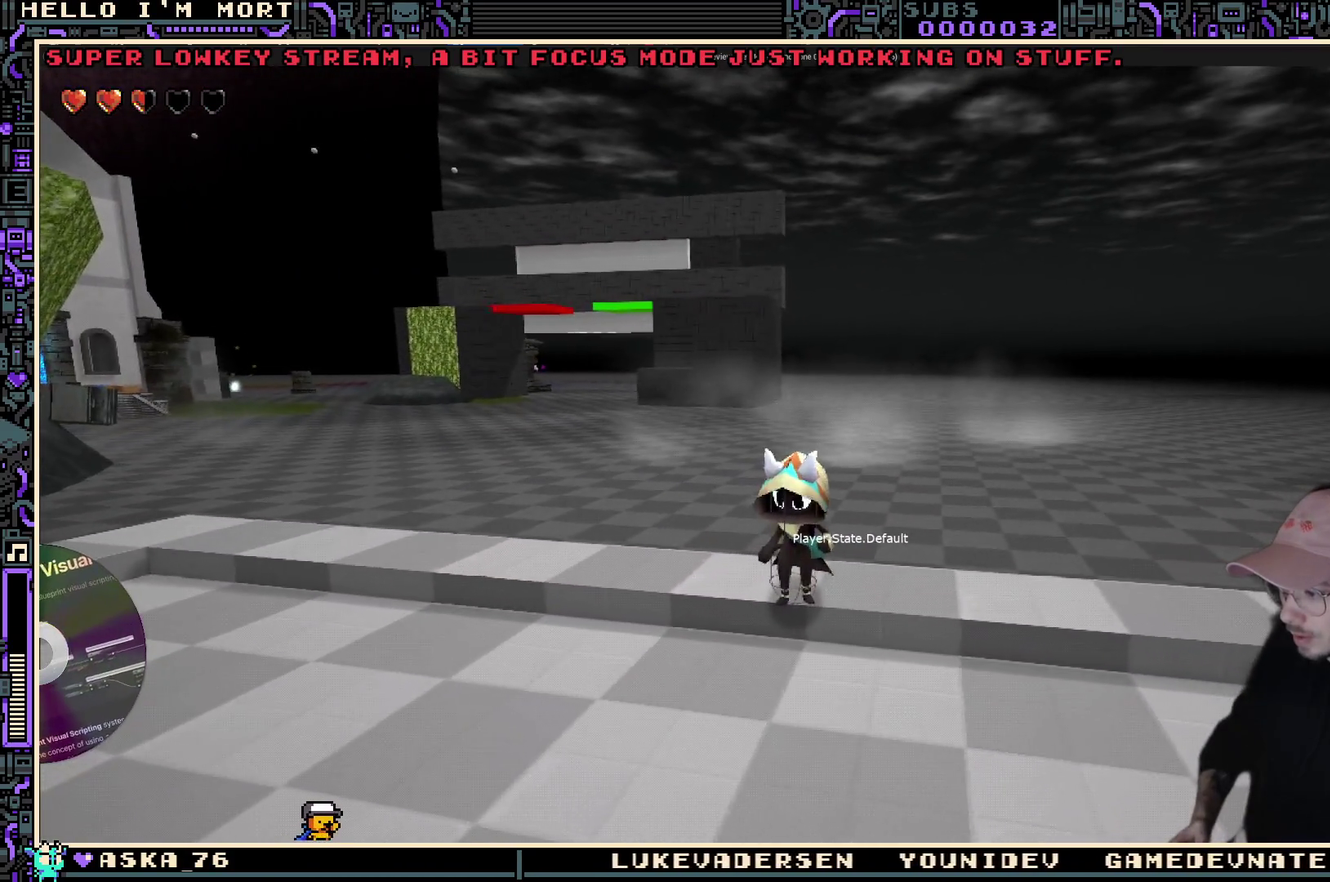
{"dt_ms": 500, "buttons": [], "left_stick": "center", "right_stick": "left", "events": [[367, "right_stick", "left"]]}
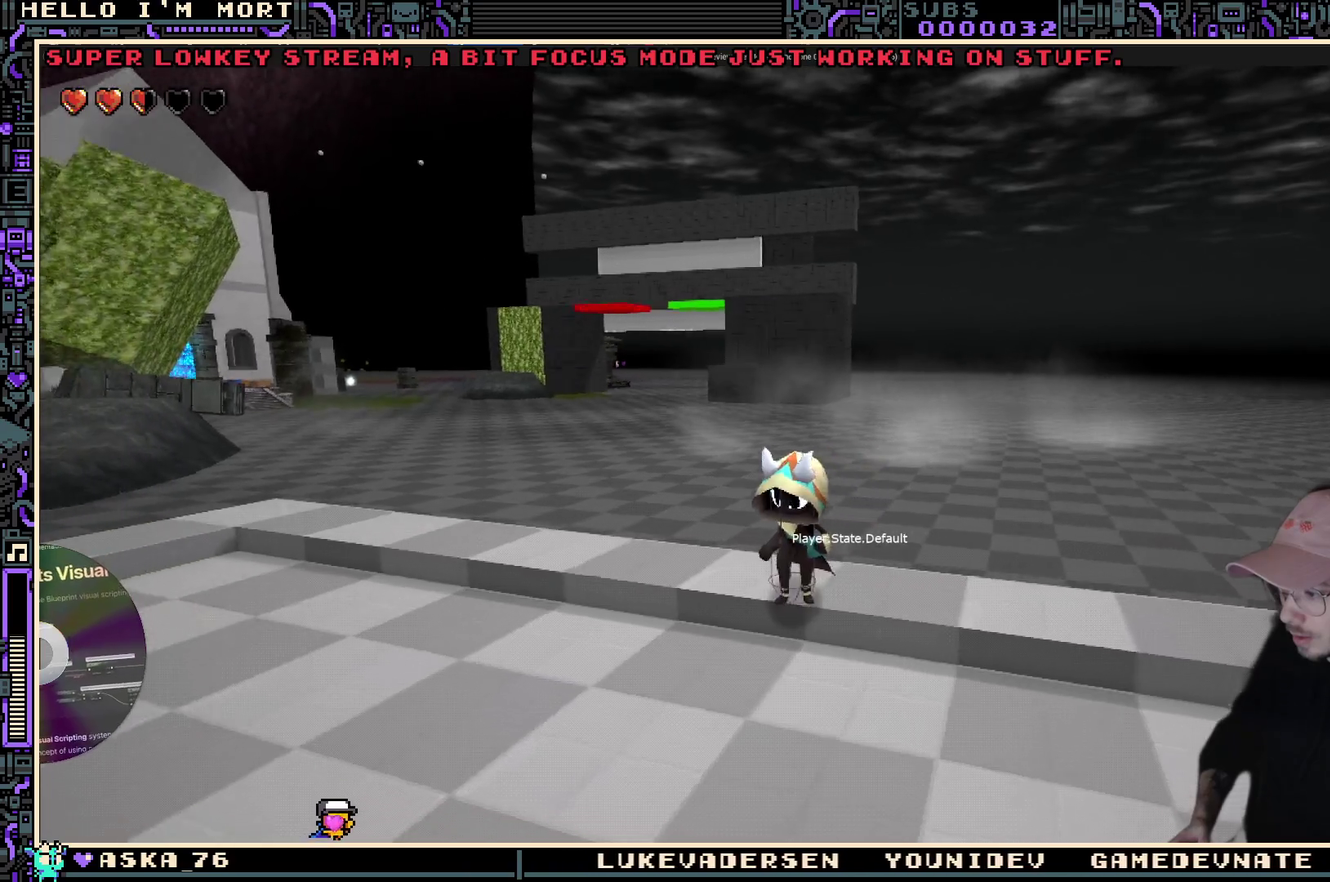
{"dt_ms": 500, "buttons": [], "left_stick": "center", "right_stick": "left", "events": []}
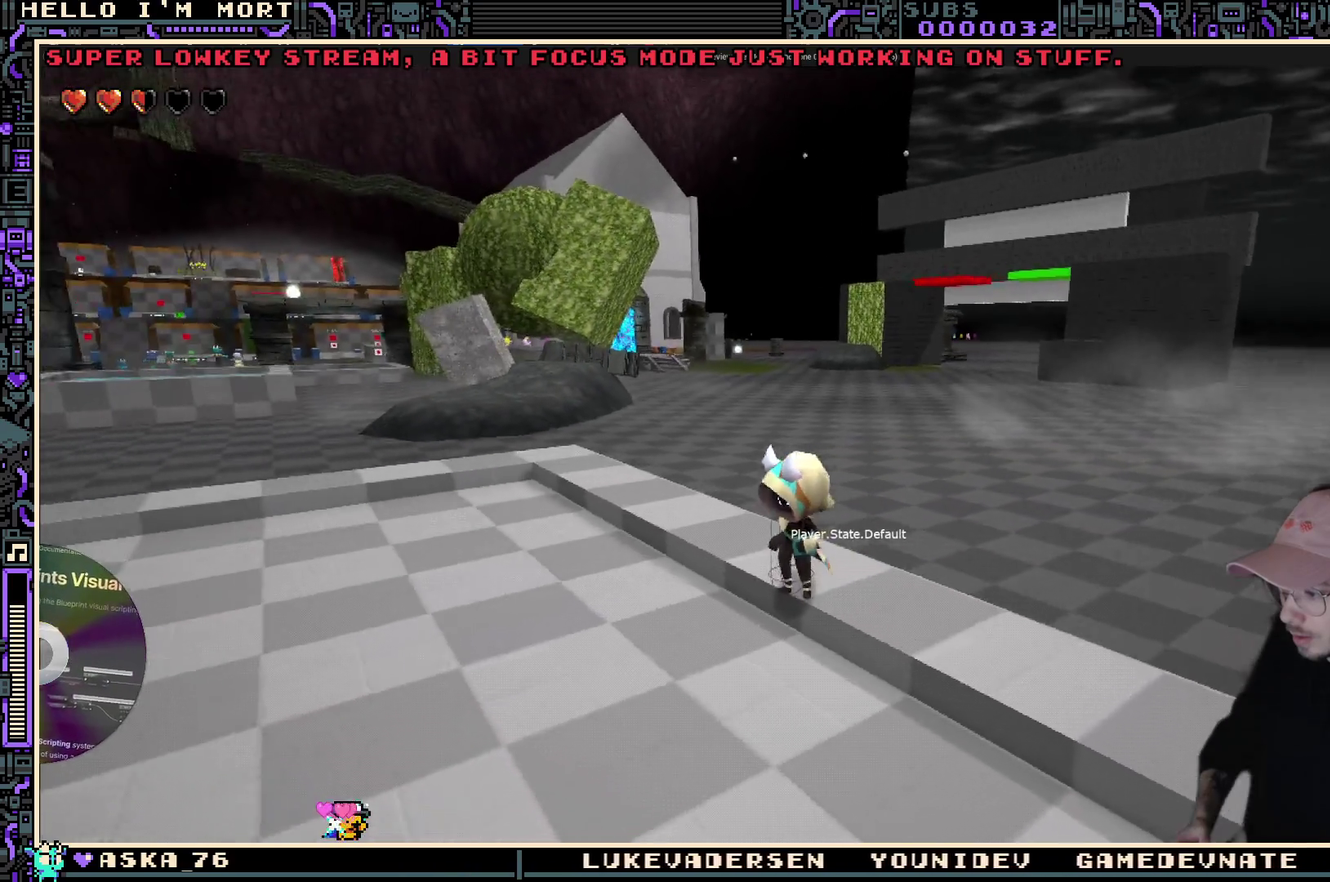
{"dt_ms": 300, "buttons": [], "left_stick": "center", "right_stick": "left", "events": [[67, "left_stick", "left"], [133, "left_stick", "up-left"], [183, "left_stick", "center"]]}
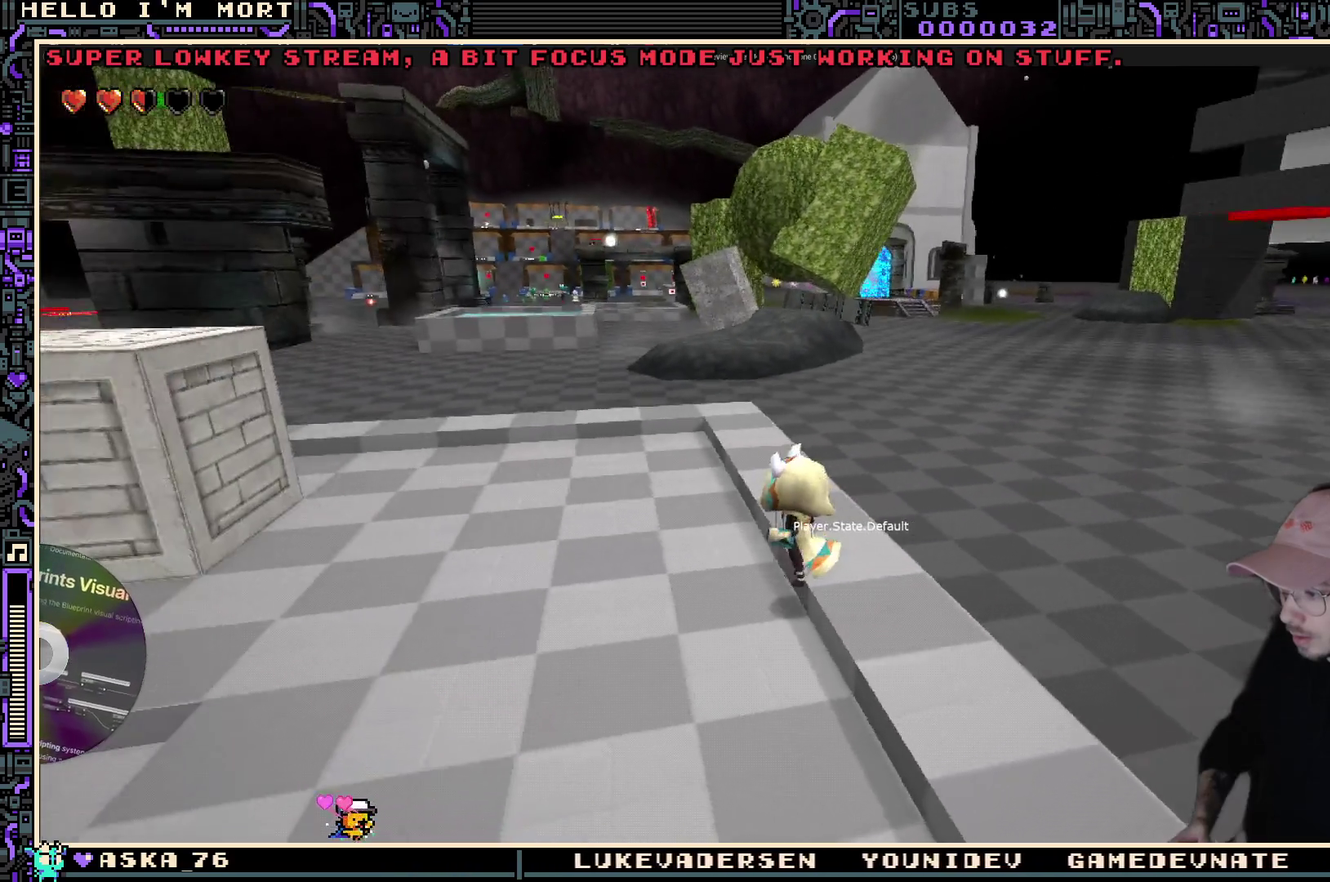
{"dt_ms": 900, "buttons": [], "left_stick": "center", "right_stick": "center", "events": [[200, "left_stick", "left"], [250, "right_stick", "center"], [317, "left_stick", "center"]]}
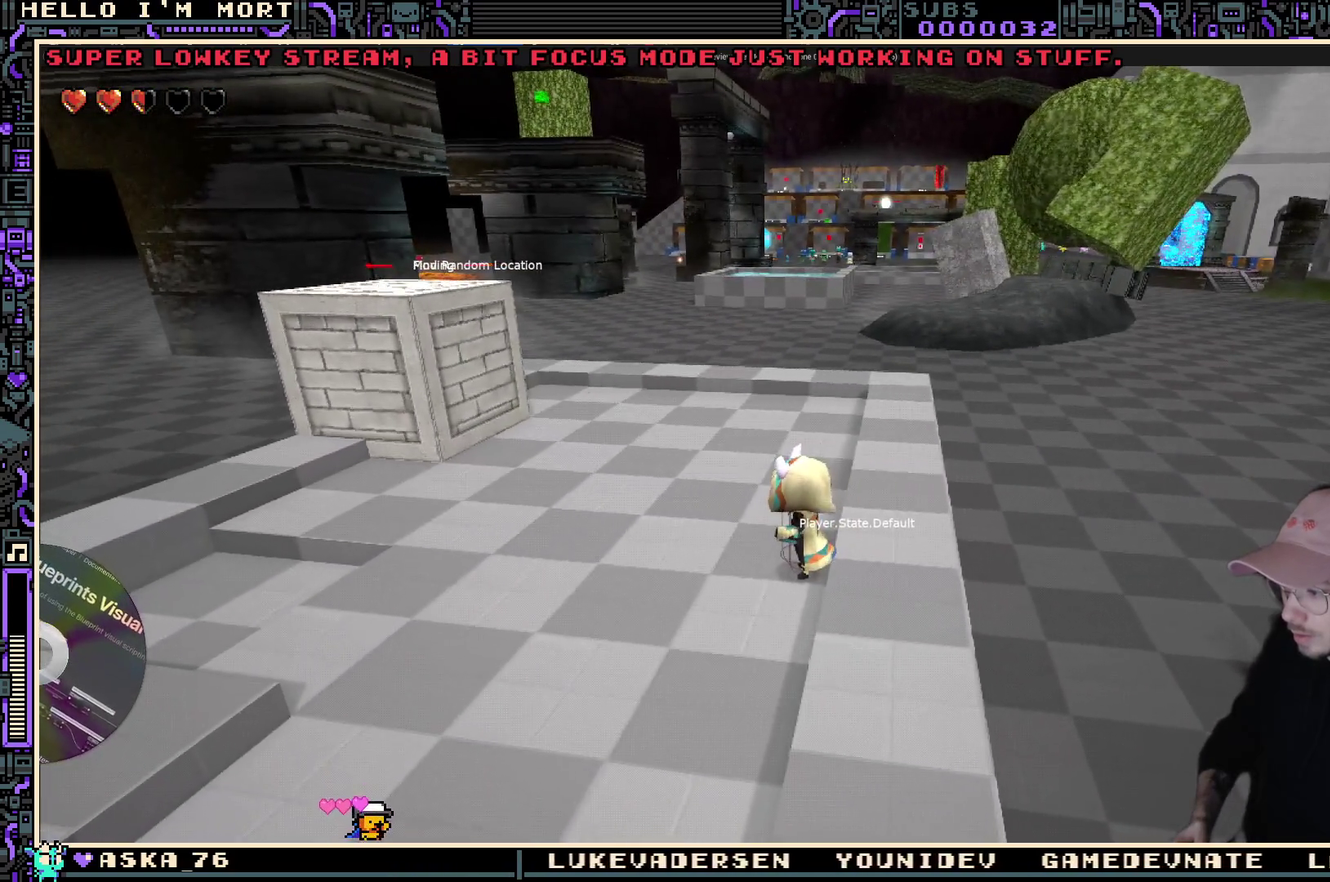
{"dt_ms": 300, "buttons": [], "left_stick": "center", "right_stick": "center", "events": [[67, "right_stick", "up-right"], [233, "right_stick", "center"]]}
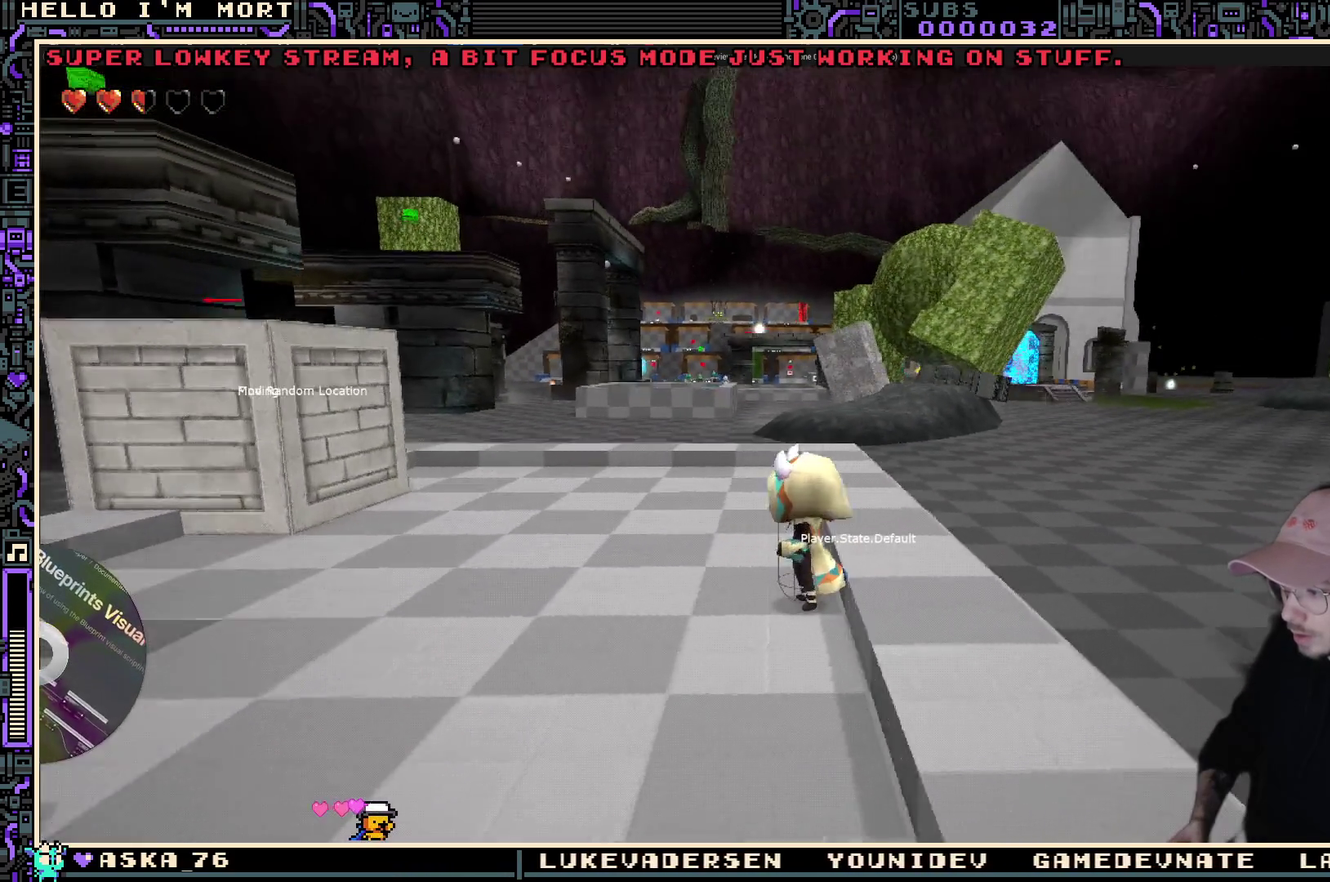
{"dt_ms": 500, "buttons": ["L2"], "left_stick": "center", "right_stick": "center", "events": [[100, "A", "down"], [167, "A", "up"], [500, "L2", "down"]]}
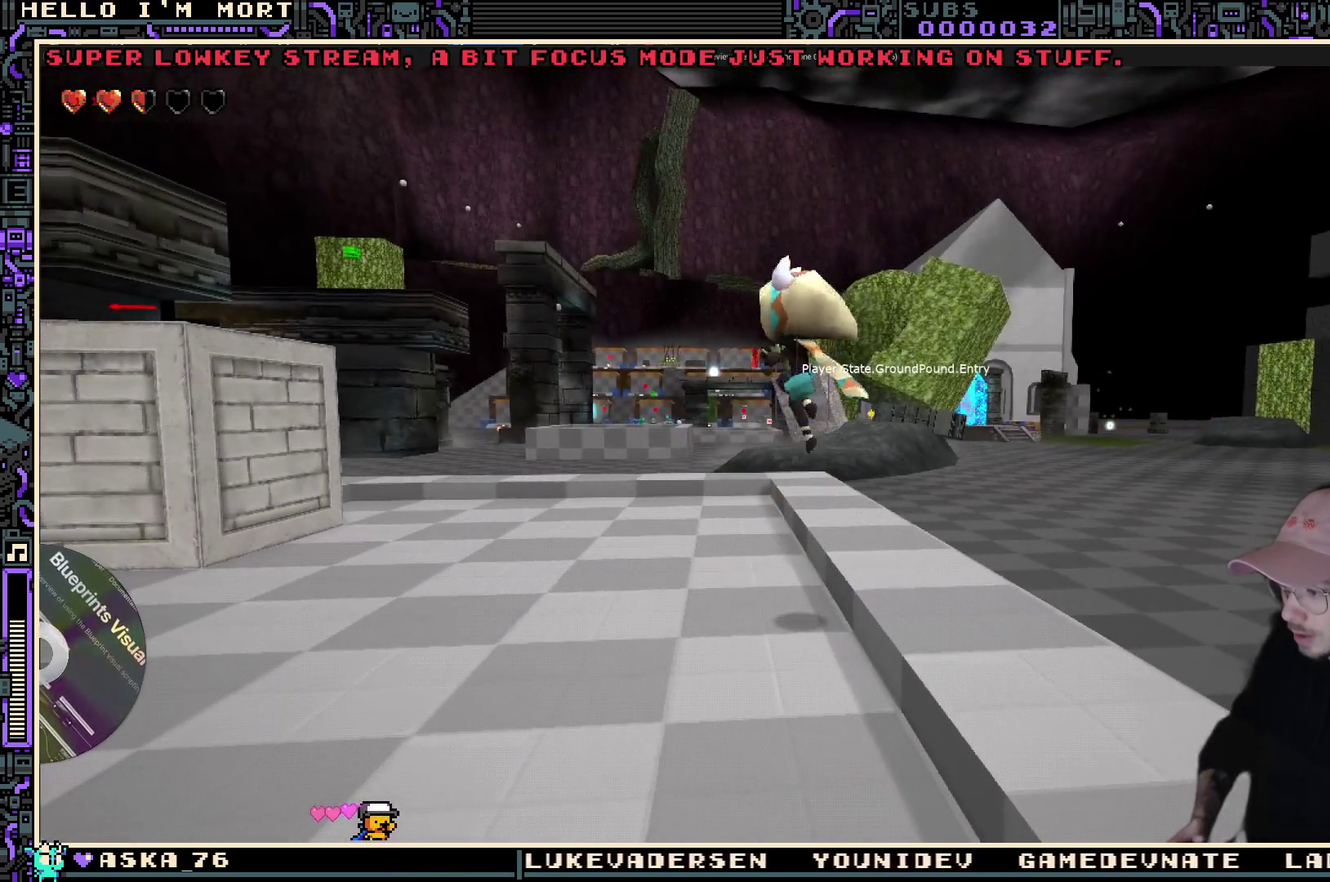
{"dt_ms": 500, "buttons": [], "left_stick": "center", "right_stick": "center", "events": [[133, "L2", "up"]]}
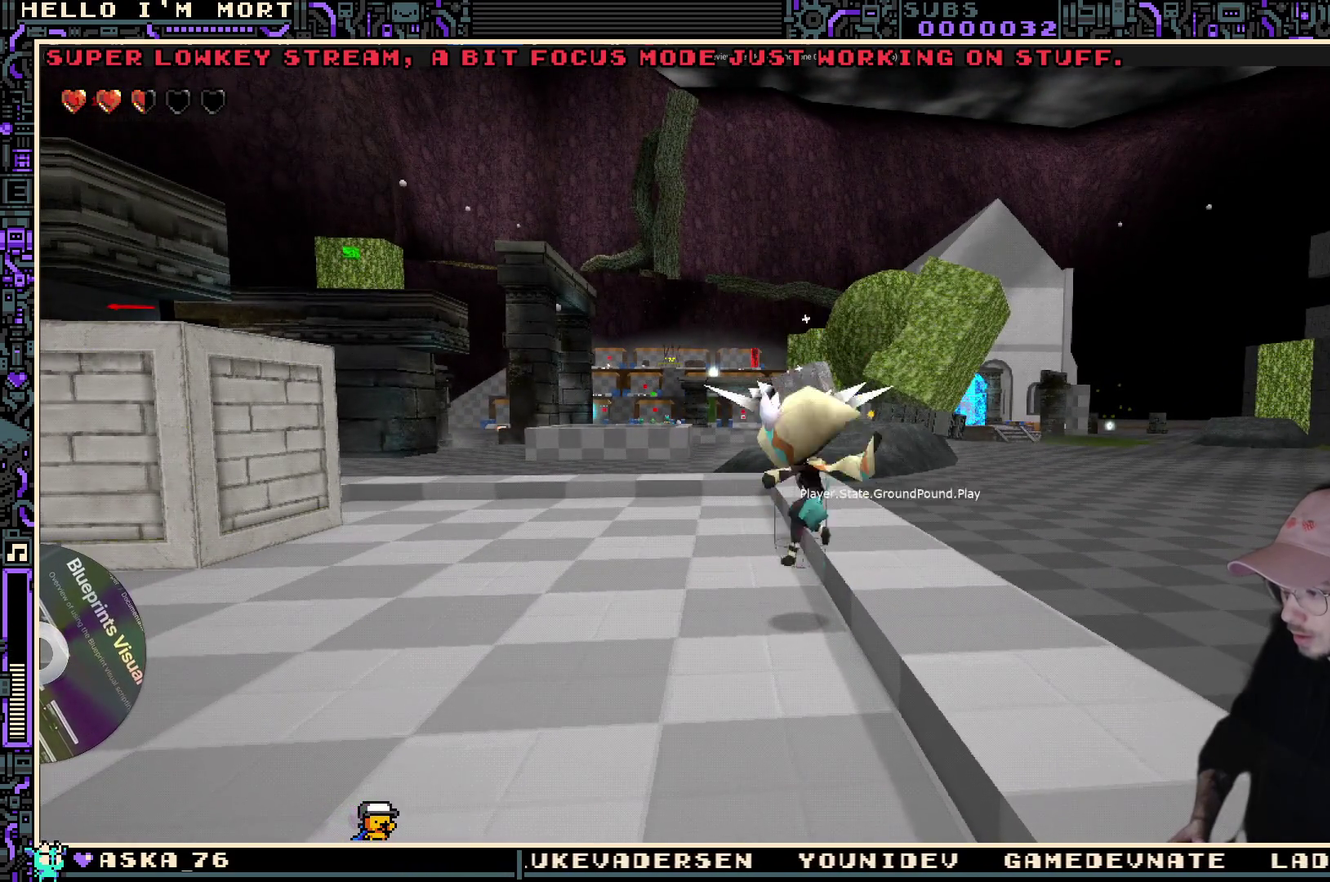
{"dt_ms": 400, "buttons": [], "left_stick": "center", "right_stick": "center", "events": []}
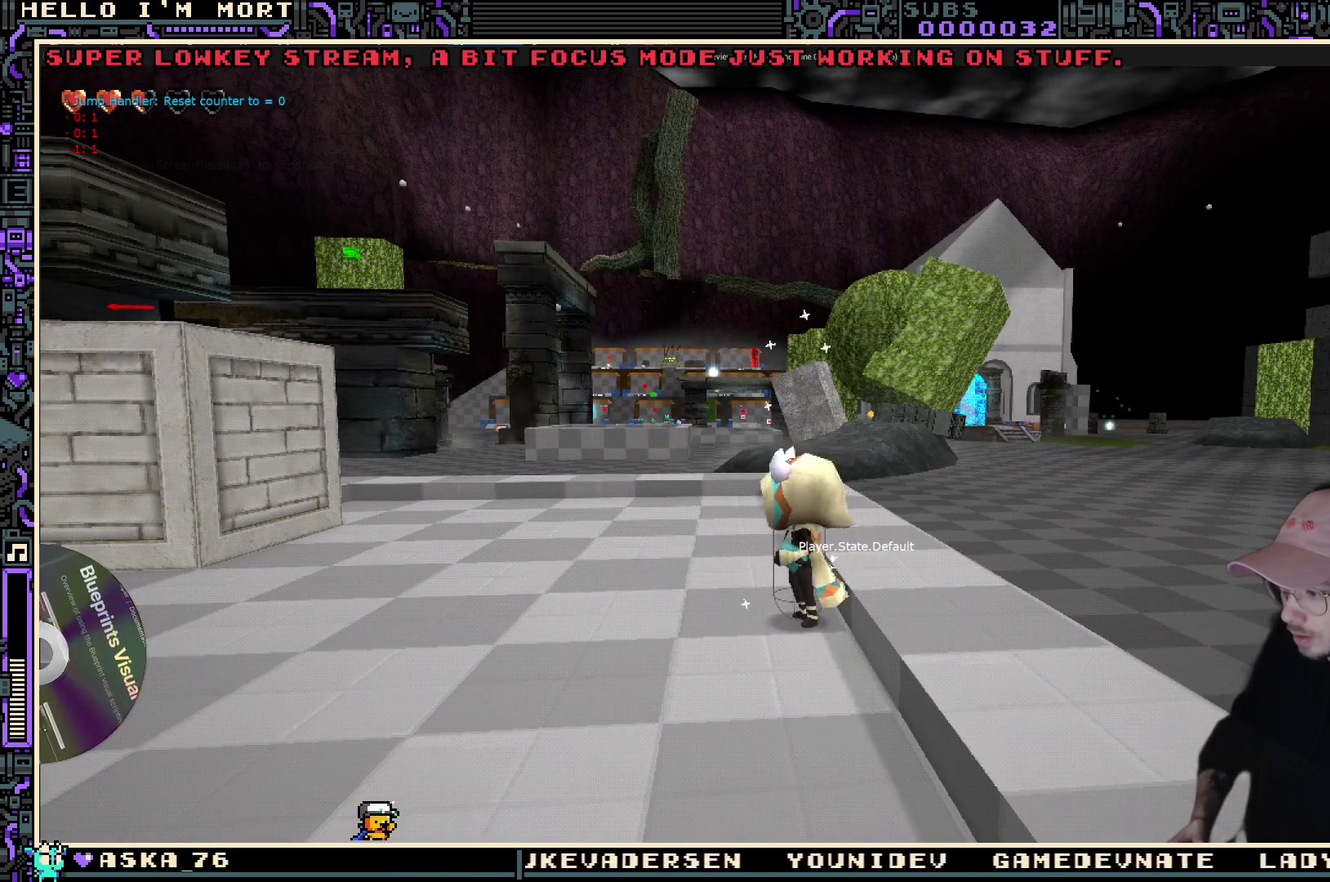
{"dt_ms": 600, "buttons": [], "left_stick": "up-left", "right_stick": "center", "events": [[217, "right_stick", "down-left"], [367, "right_stick", "center"], [533, "left_stick", "left"], [600, "left_stick", "up-left"]]}
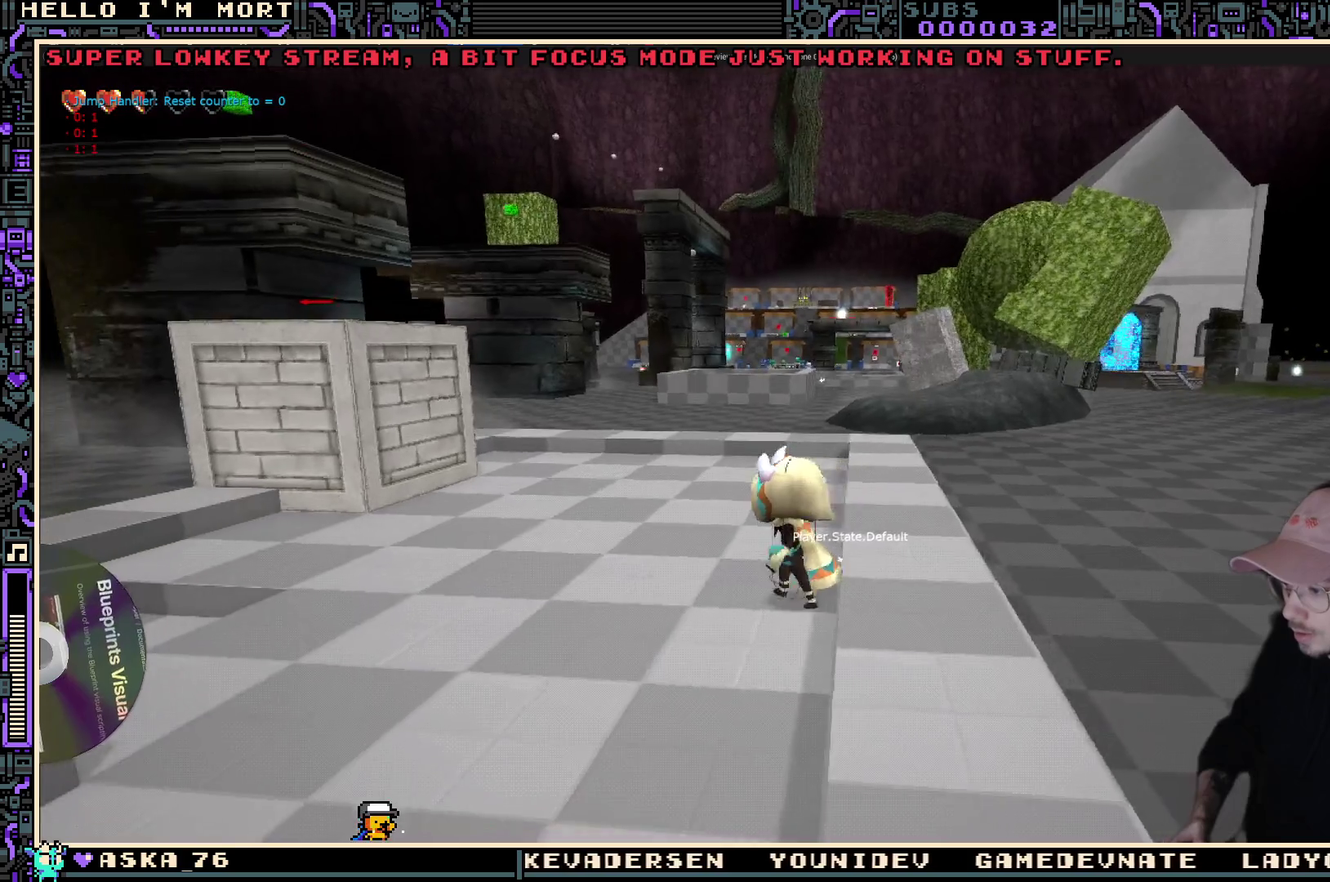
{"dt_ms": 500, "buttons": [], "left_stick": "up-left", "right_stick": "center", "events": []}
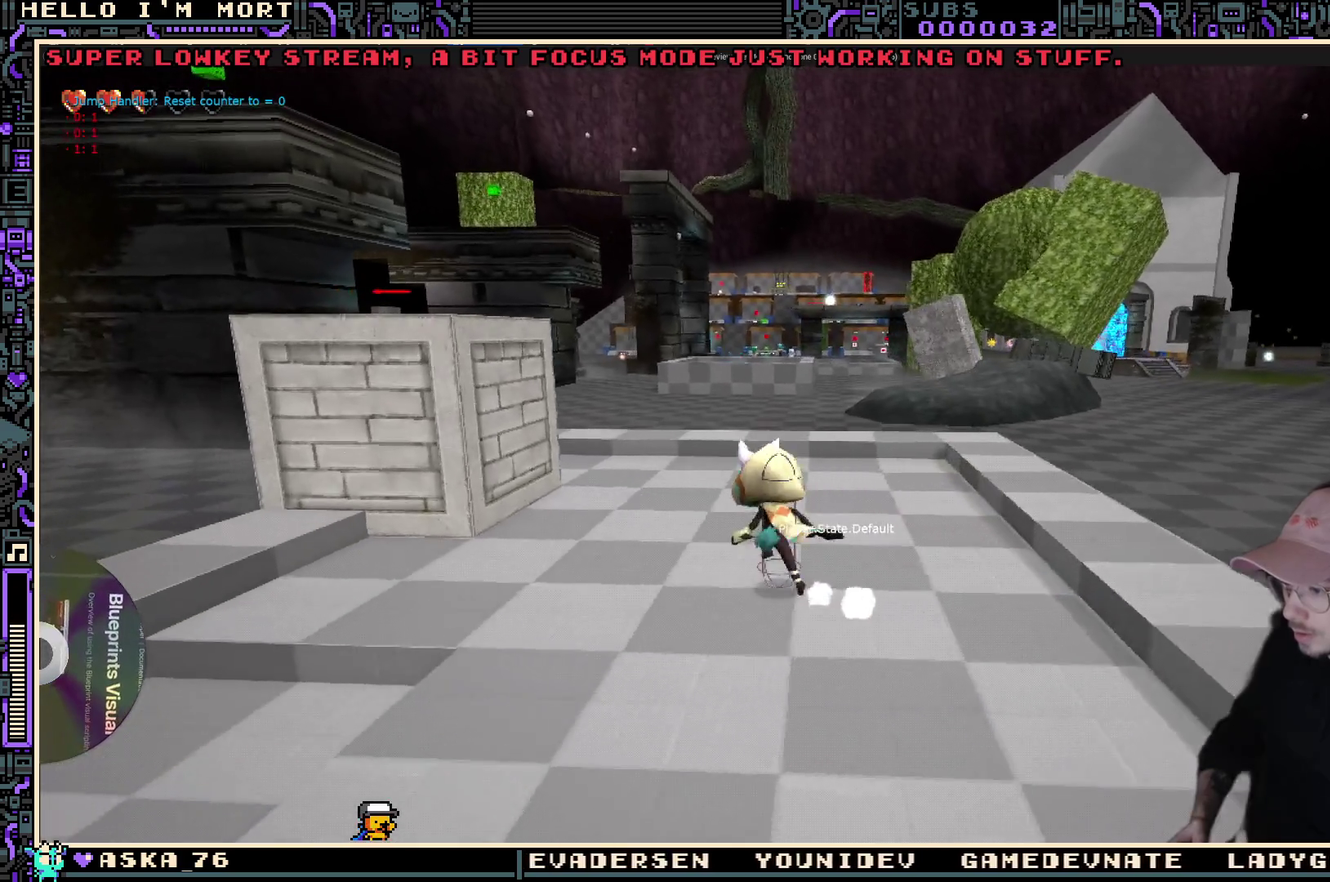
{"dt_ms": 500, "buttons": [], "left_stick": "left", "right_stick": "center", "events": [[467, "left_stick", "left"]]}
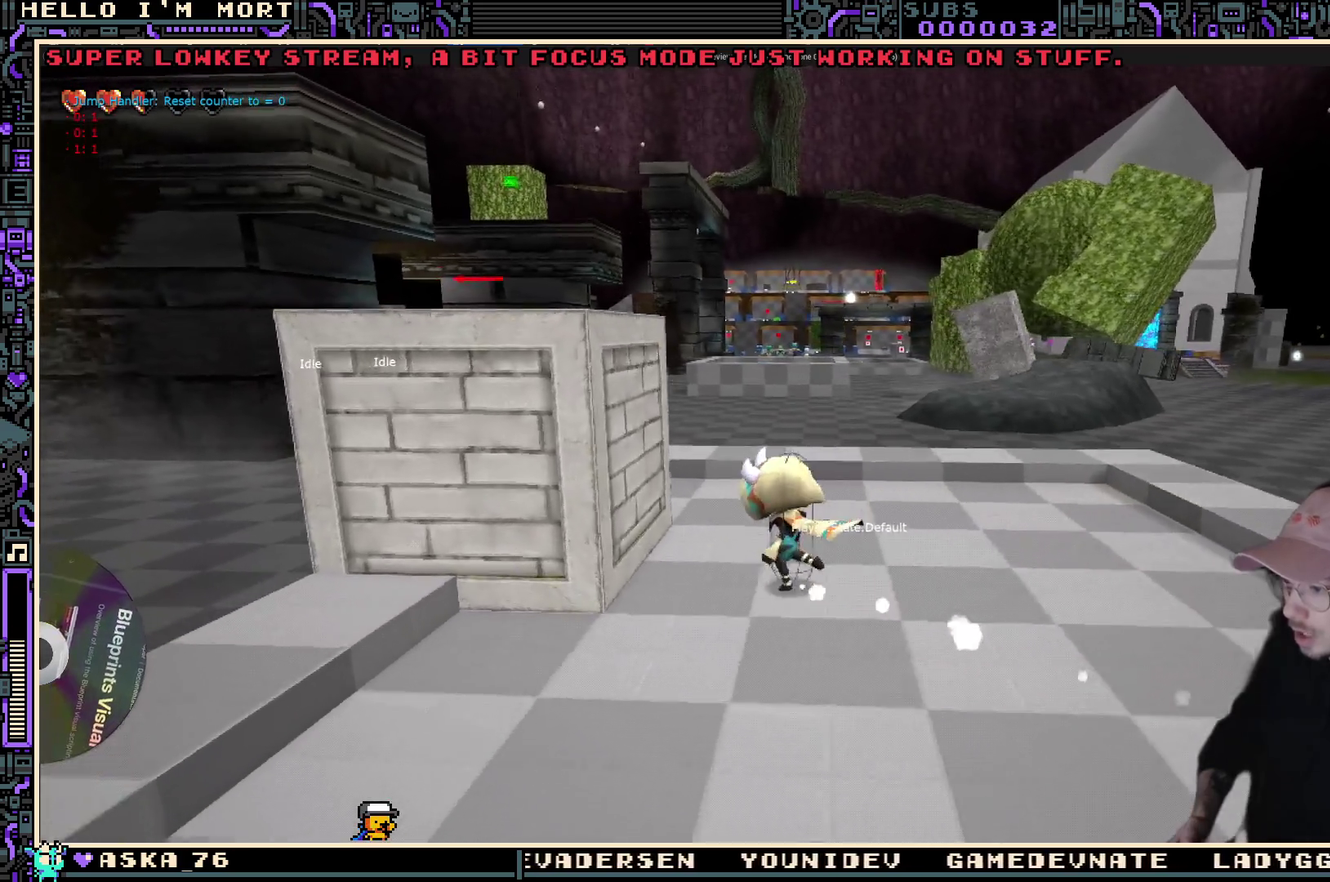
{"dt_ms": 300, "buttons": [], "left_stick": "center", "right_stick": "center", "events": [[200, "left_stick", "center"]]}
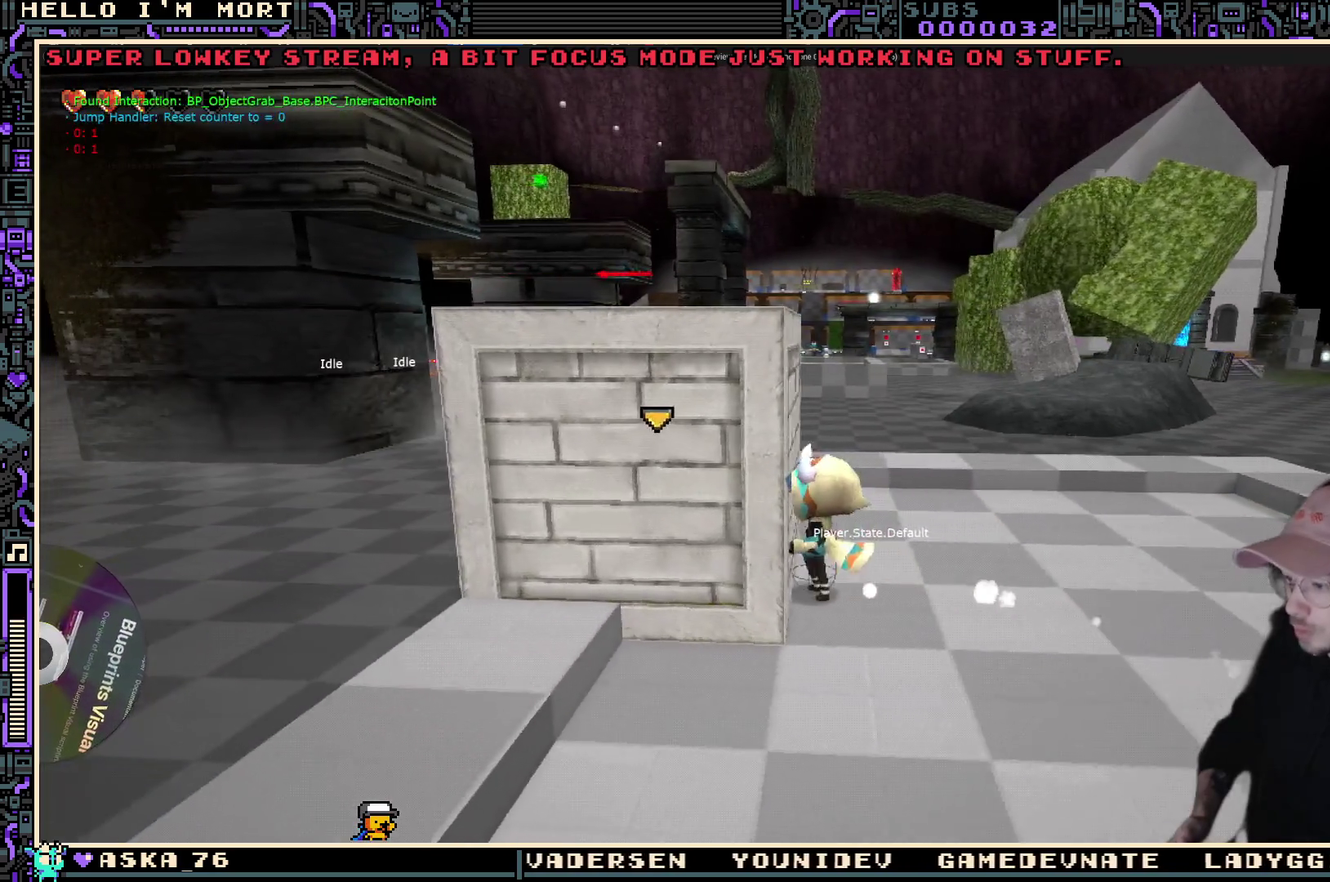
{"dt_ms": 800, "buttons": [], "left_stick": "center", "right_stick": "center", "events": [[67, "Y", "down"], [150, "Y", "up"], [200, "left_stick", "right"], [367, "left_stick", "center"]]}
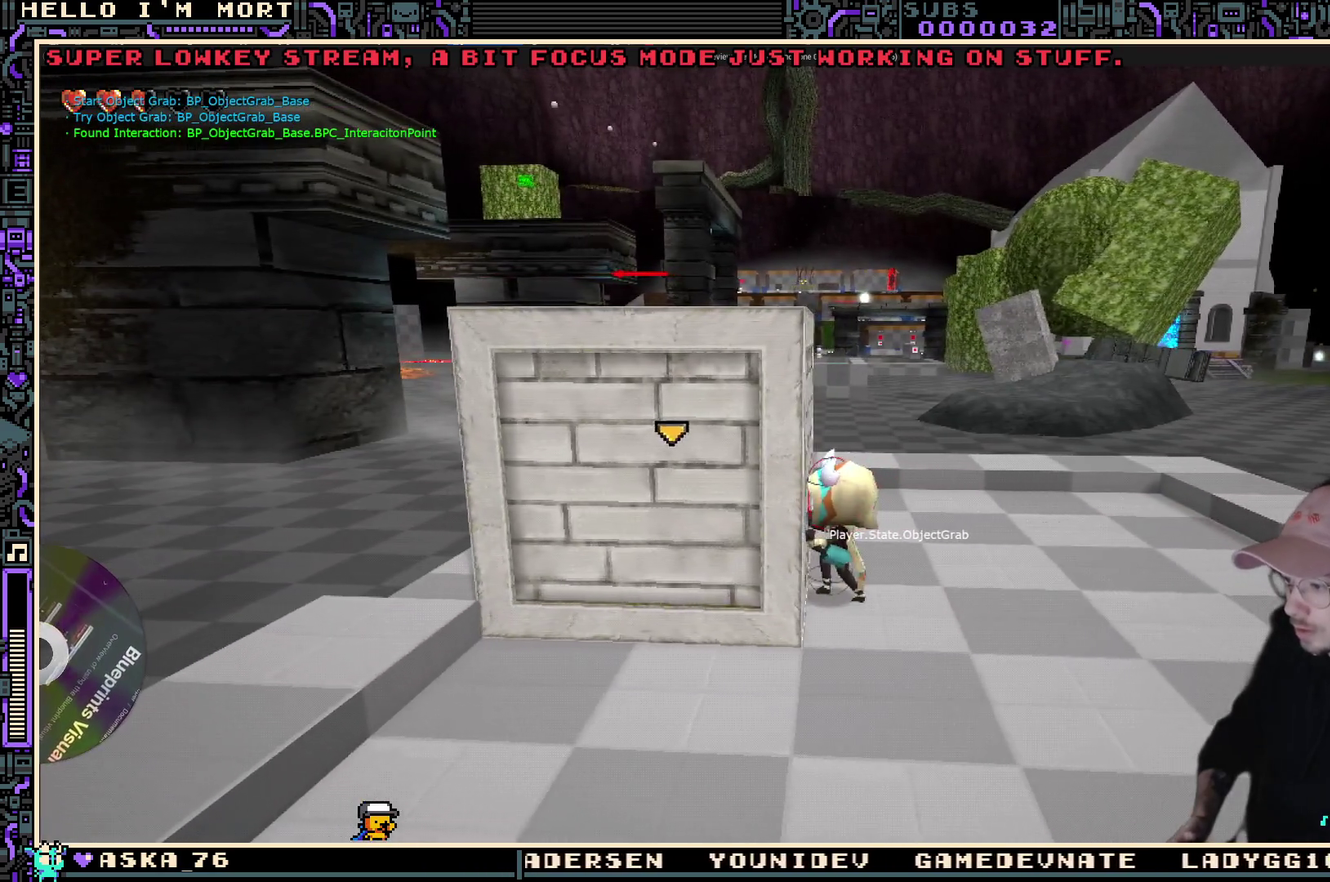
{"dt_ms": 400, "buttons": [], "left_stick": "center", "right_stick": "center", "events": []}
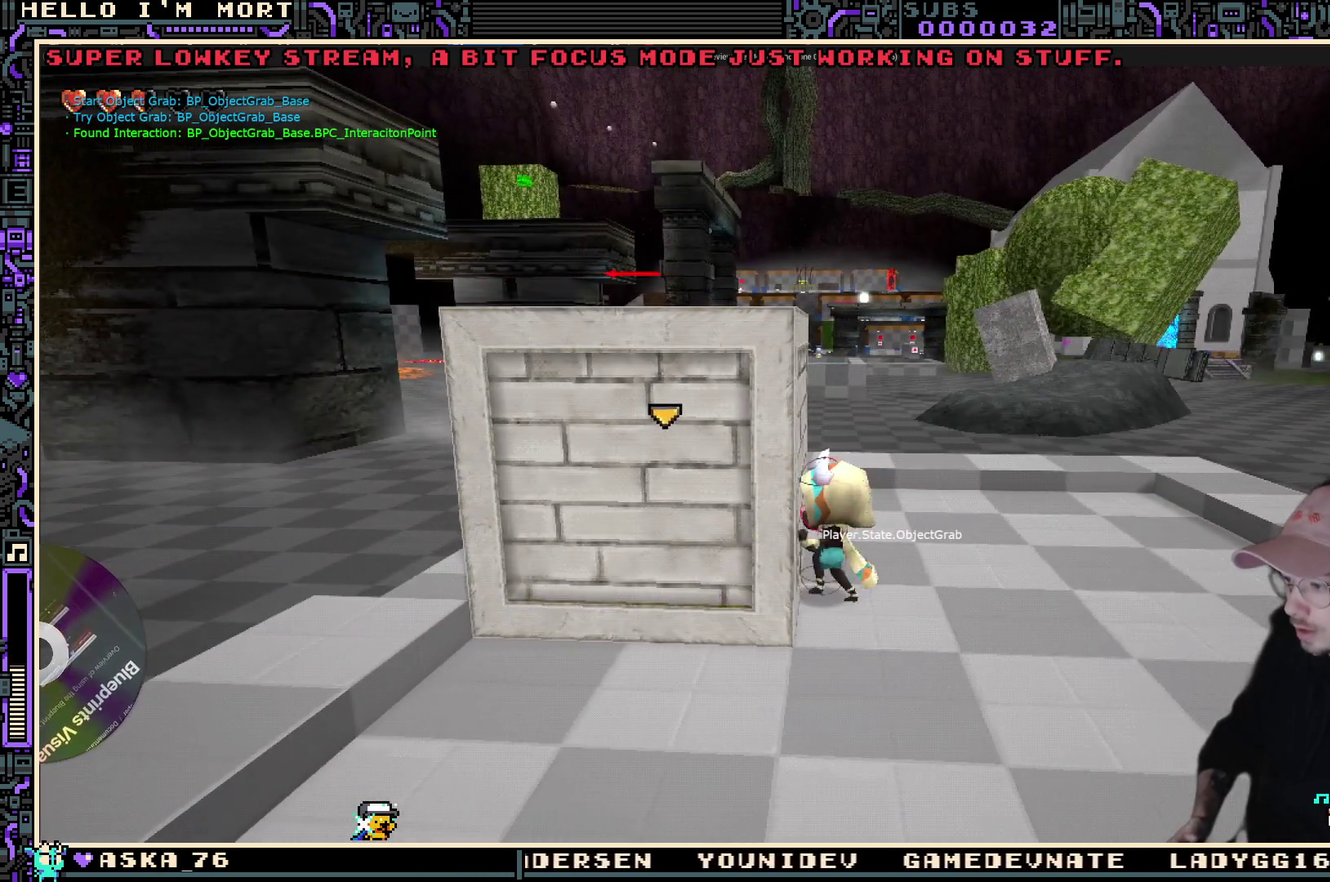
{"dt_ms": 300, "buttons": [], "left_stick": "center", "right_stick": "center", "events": [[33, "left_stick", "left"], [233, "left_stick", "center"]]}
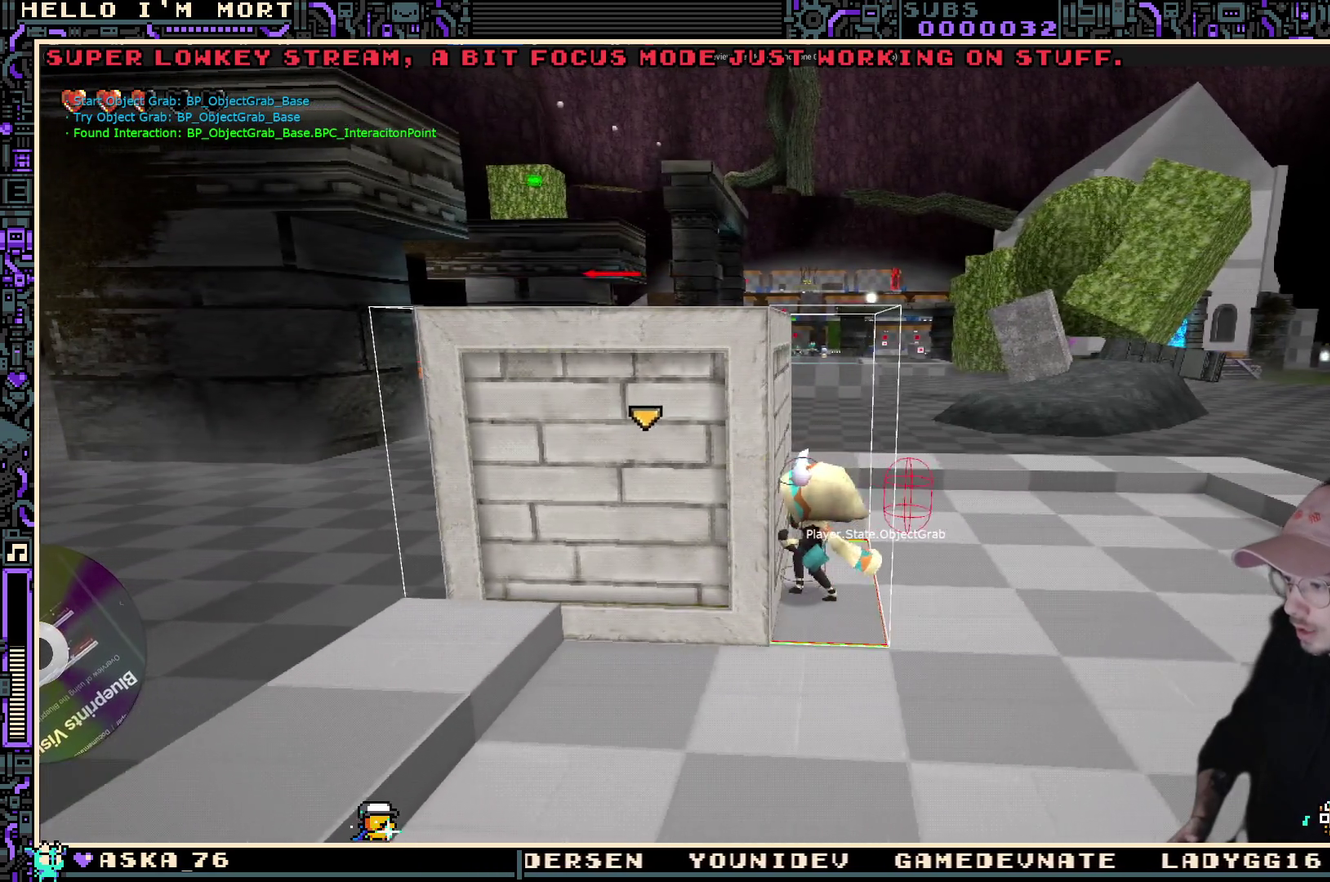
{"dt_ms": 700, "buttons": [], "left_stick": "center", "right_stick": "center", "events": []}
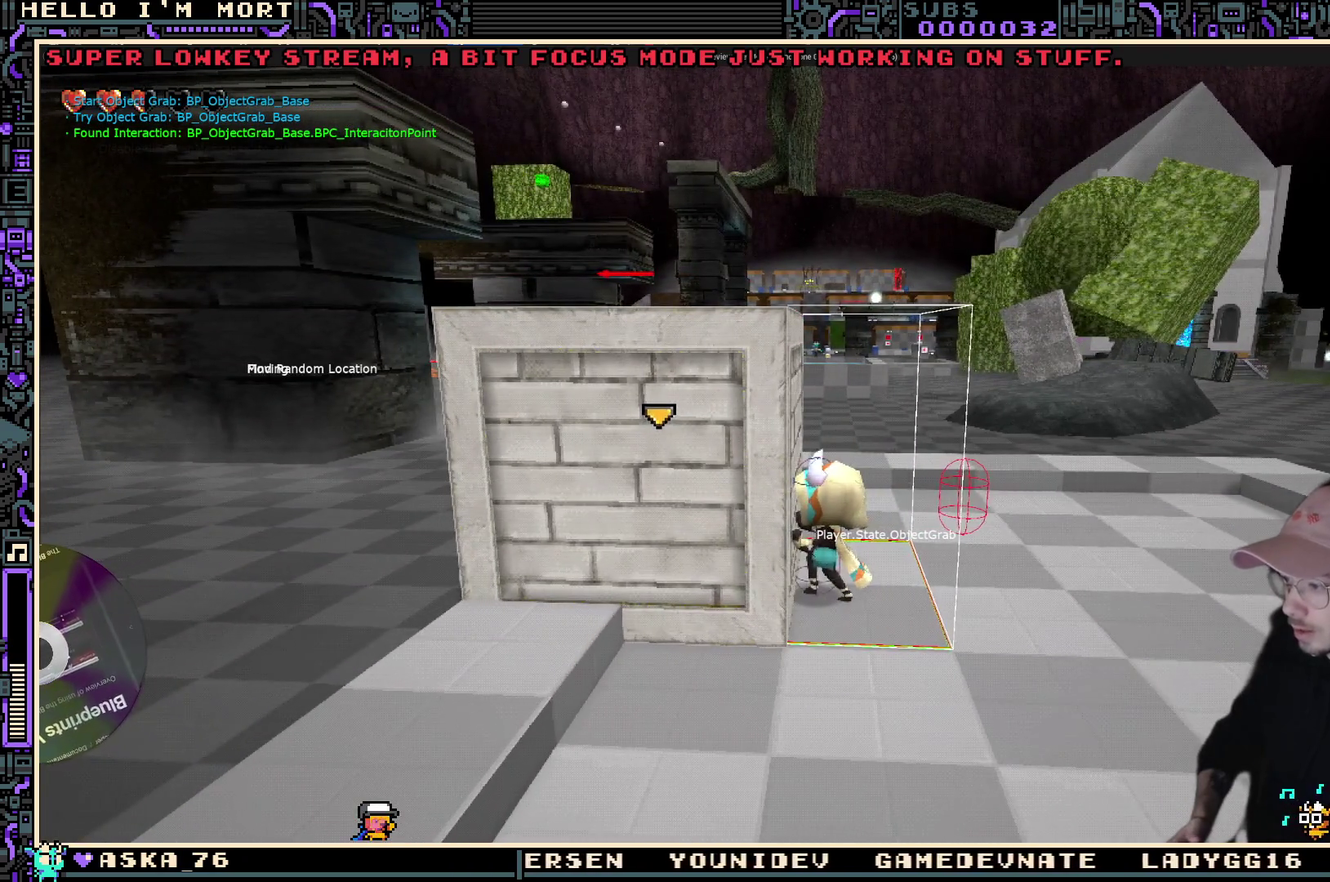
{"dt_ms": 700, "buttons": [], "left_stick": "center", "right_stick": "center", "events": [[200, "left_stick", "right"], [433, "left_stick", "center"]]}
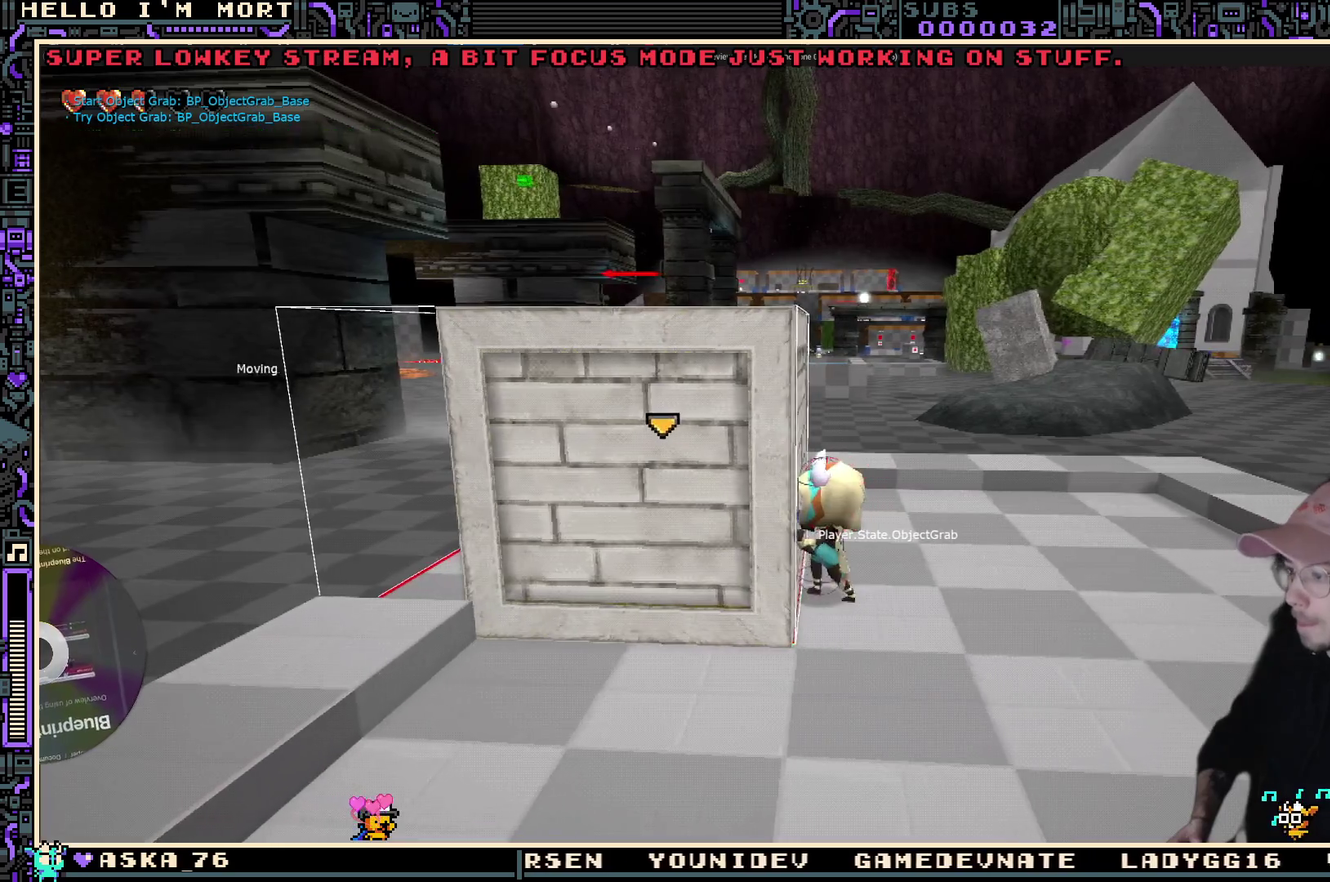
{"dt_ms": 300, "buttons": [], "left_stick": "center", "right_stick": "center", "events": []}
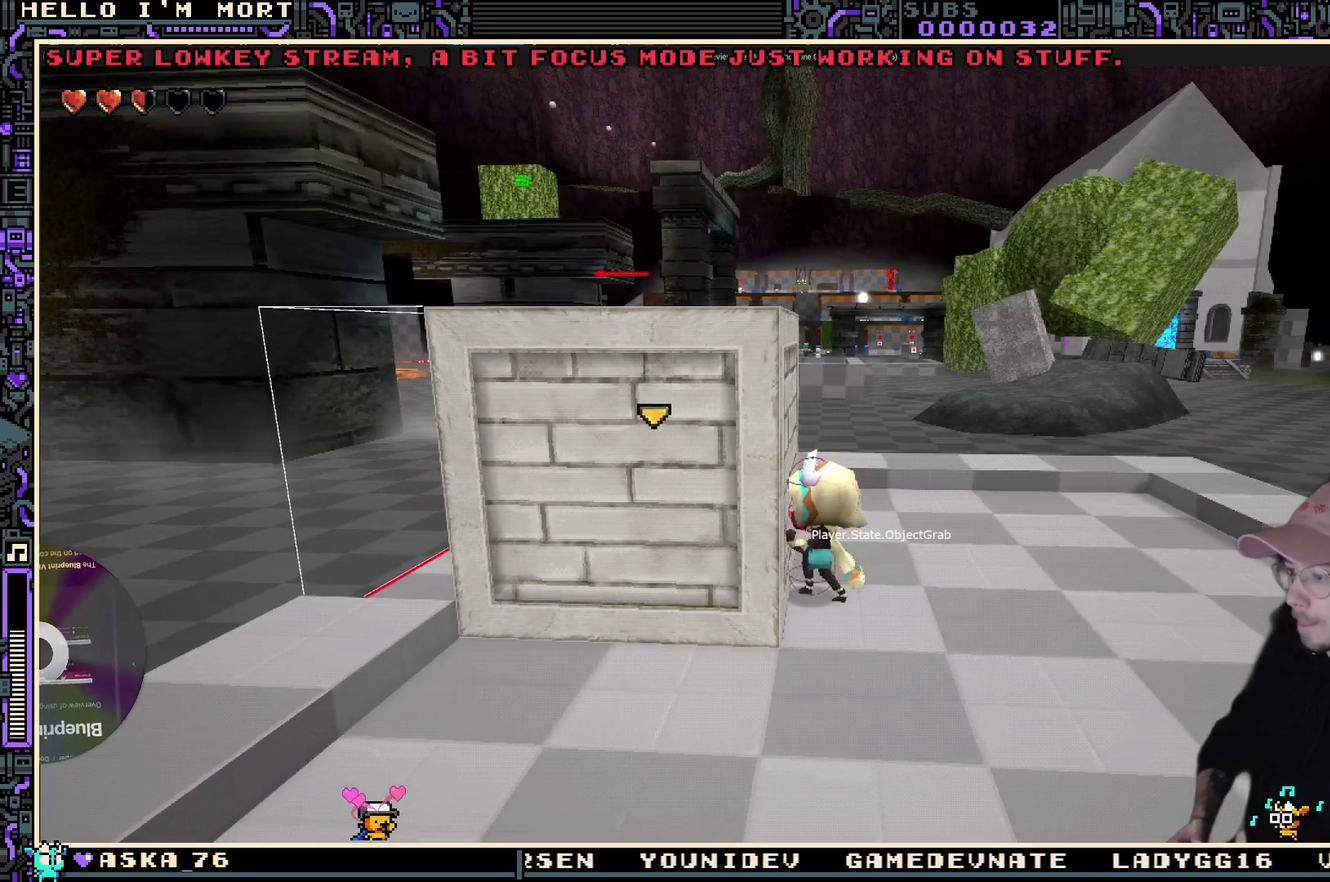
{"dt_ms": 500, "buttons": [], "left_stick": "center", "right_stick": "center", "events": [[283, "left_stick", "left"], [467, "left_stick", "center"]]}
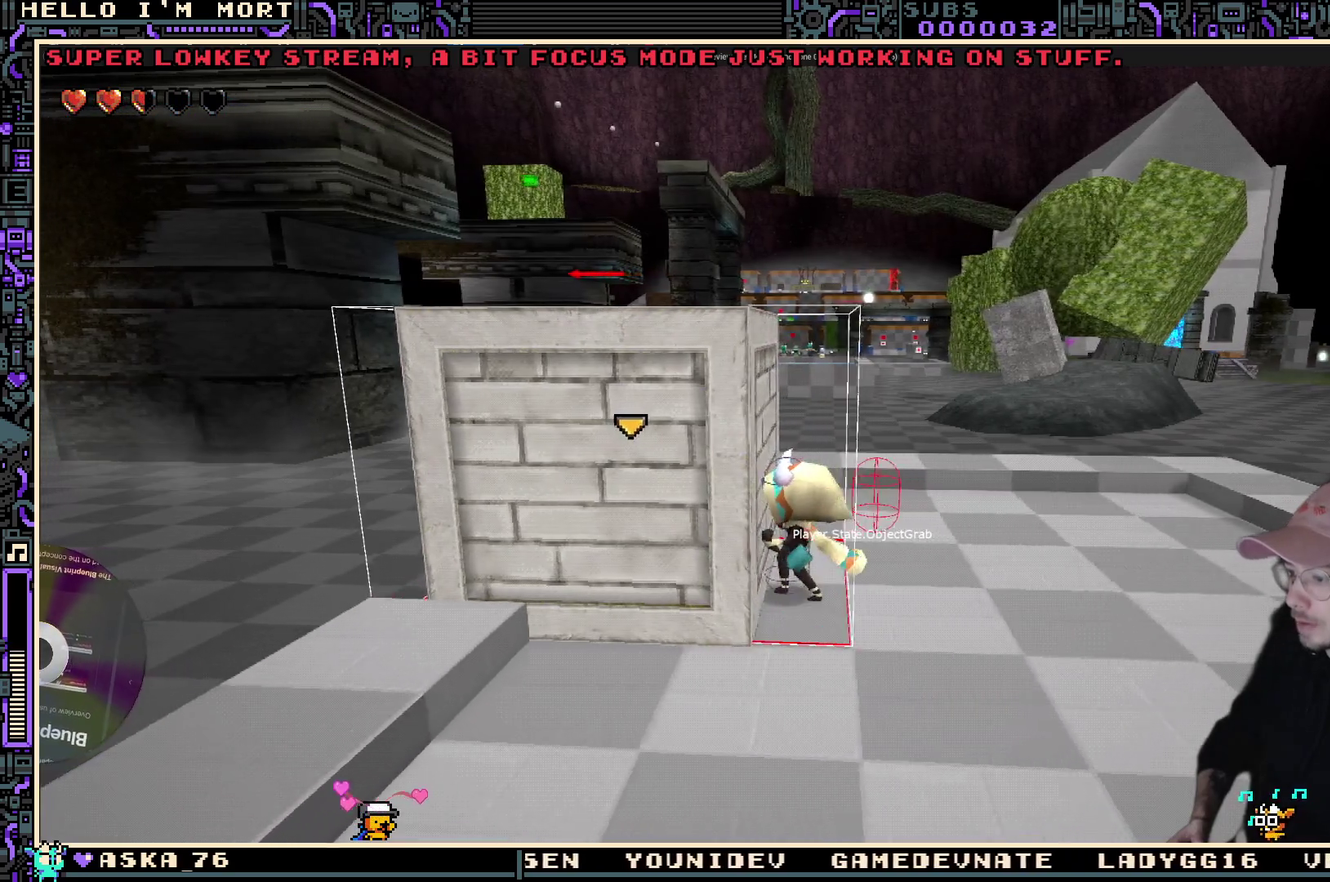
{"dt_ms": 500, "buttons": [], "left_stick": "center", "right_stick": "center", "events": []}
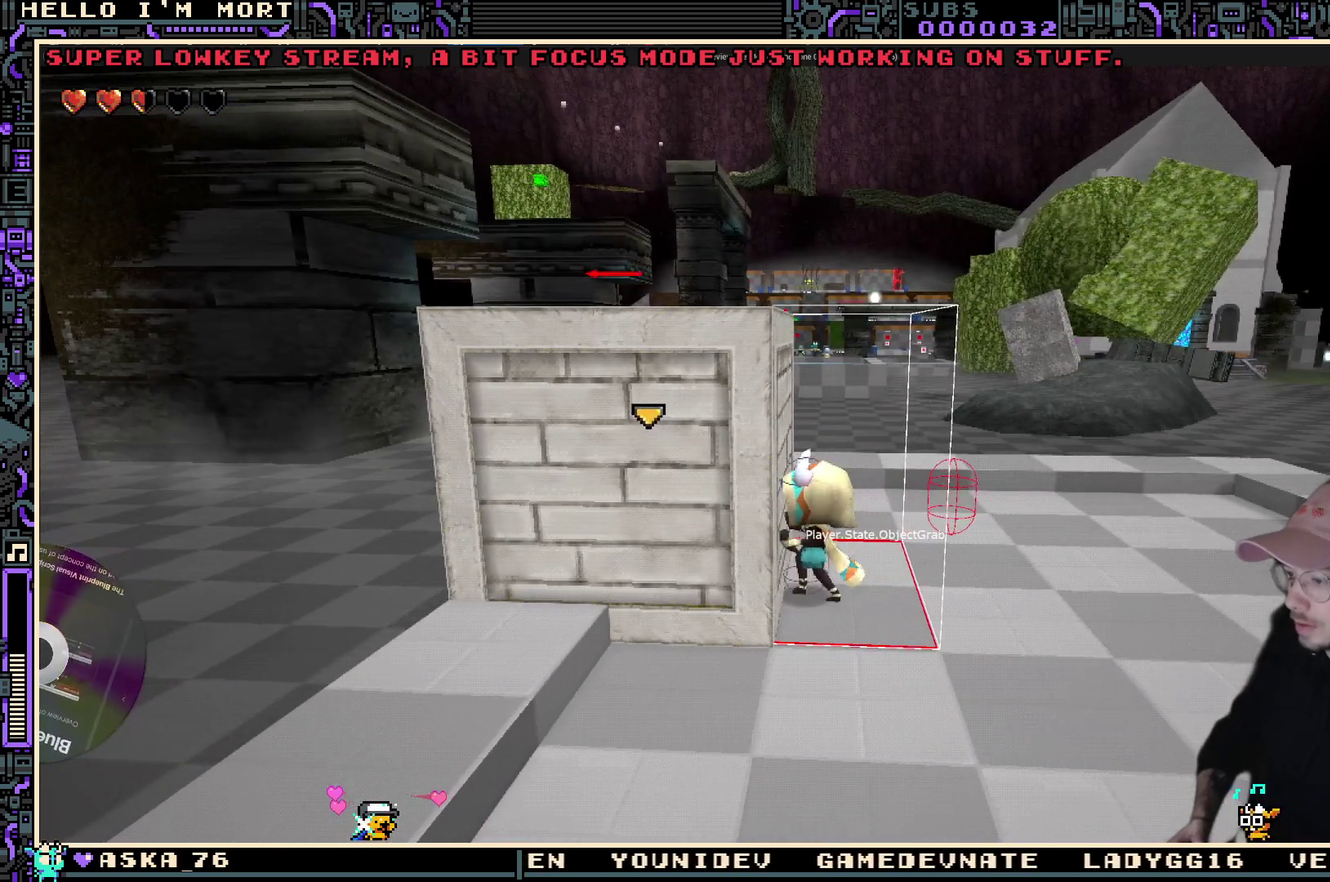
{"dt_ms": 400, "buttons": [], "left_stick": "center", "right_stick": "center", "events": [[183, "left_stick", "right"], [400, "left_stick", "center"]]}
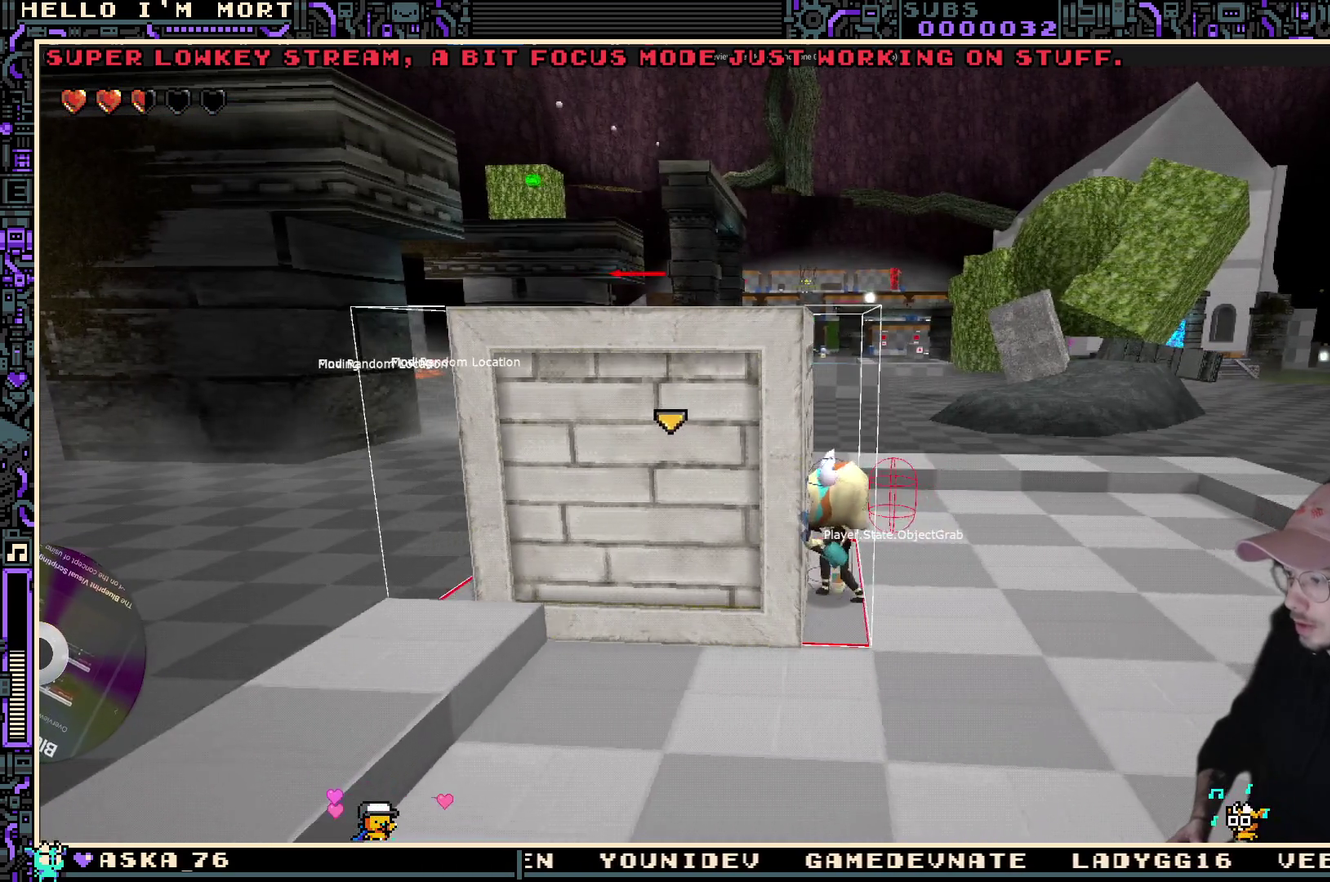
{"dt_ms": 700, "buttons": [], "left_stick": "center", "right_stick": "up", "events": [[450, "left_stick", "right"], [567, "right_stick", "up"], [617, "left_stick", "center"]]}
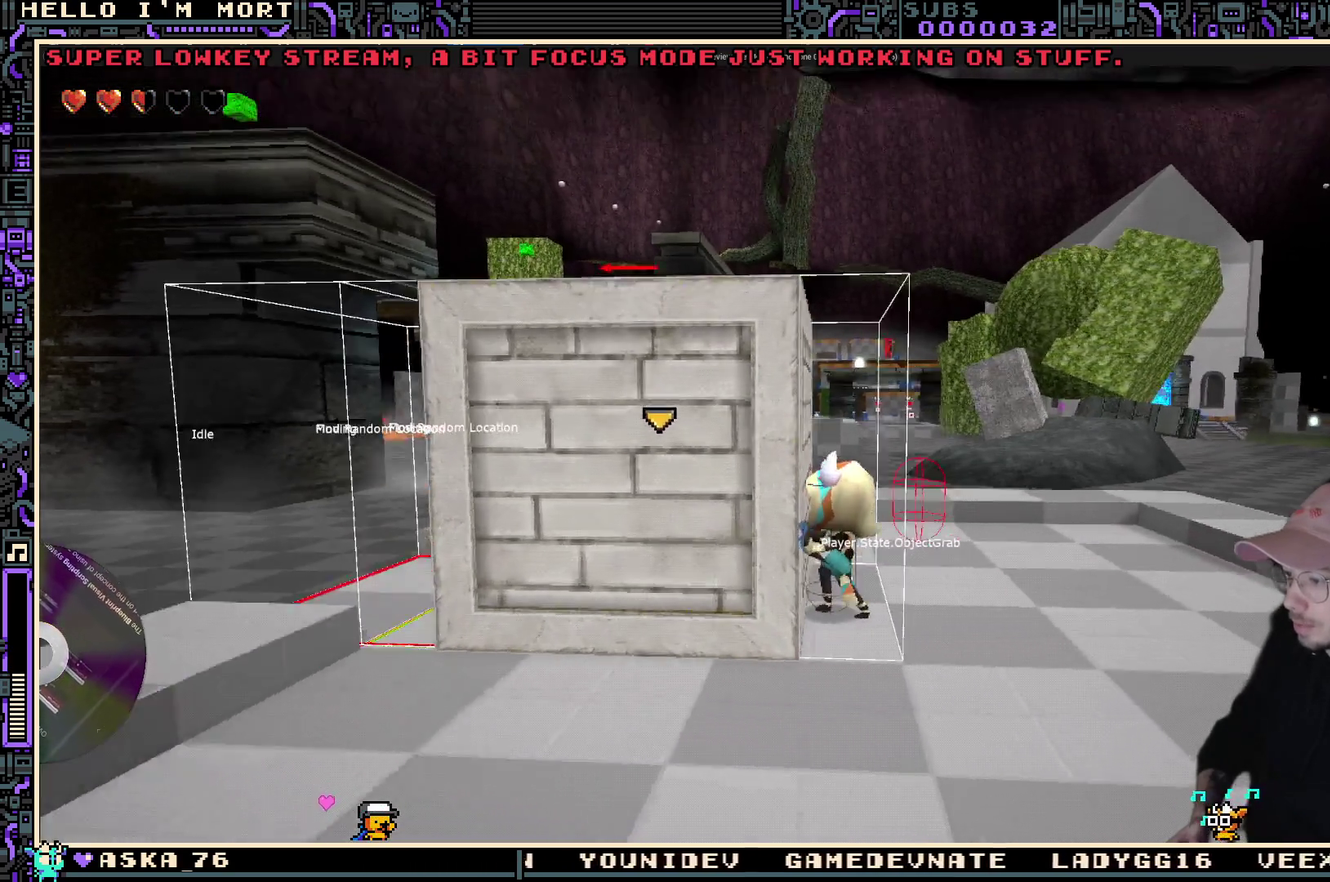
{"dt_ms": 400, "buttons": [], "left_stick": "center", "right_stick": "center", "events": [[117, "right_stick", "center"]]}